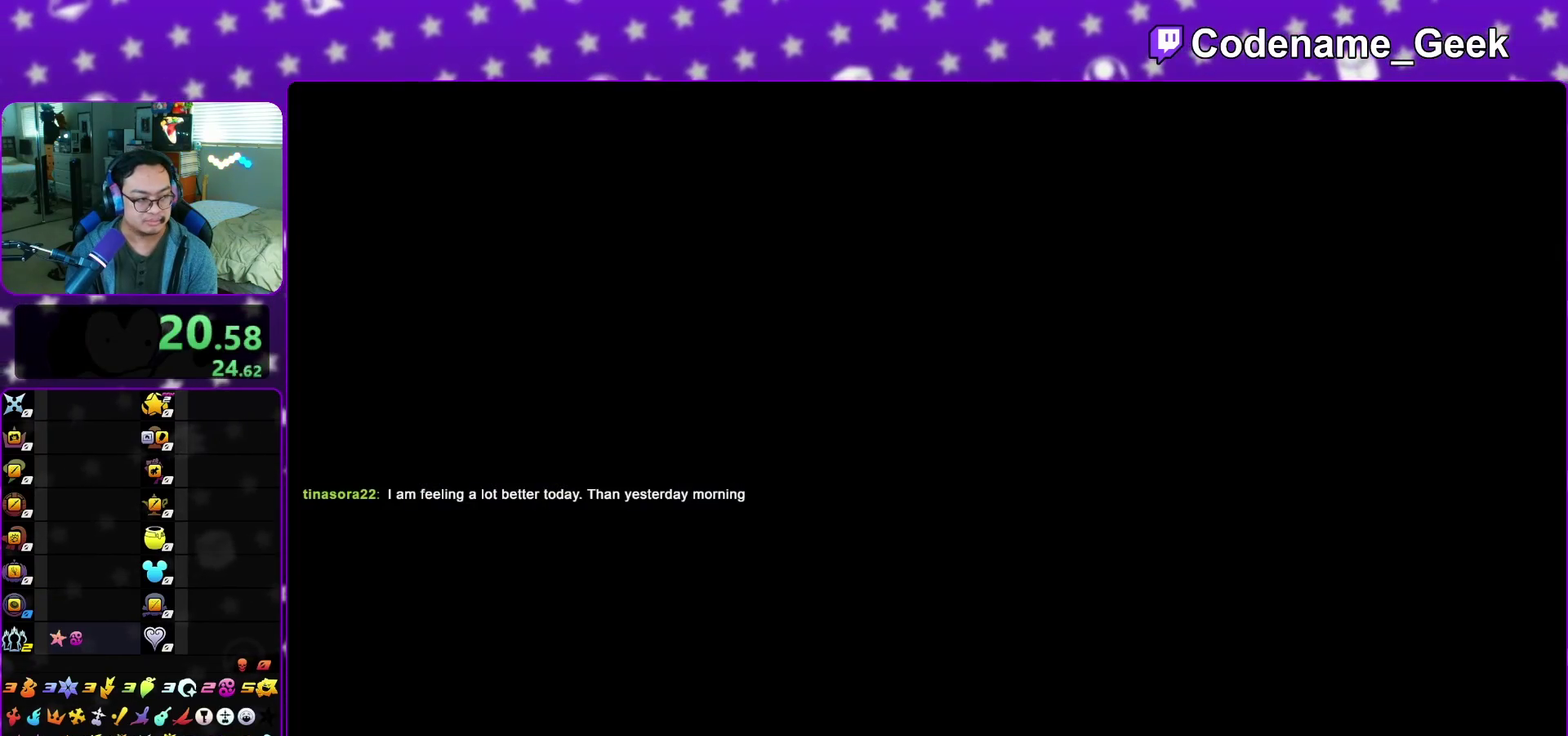
Gameplay with a controller (Nintendo layout); each line is a JSON object with the inputs held at the frame after it (dt_ms = milliseconds from this image to that frame). "events" lists button and stick changes between this image and that frame as [ms after this image, input, new state], when the widget could be followed in between. This overlay highlights the sticks when they move; stick clicks (L3 R3) are not distinguishable. Not read: L3 R3 START.
{"dt_ms": 300, "buttons": [], "left_stick": "up-right", "right_stick": "down", "events": [[267, "right_stick", "down"]]}
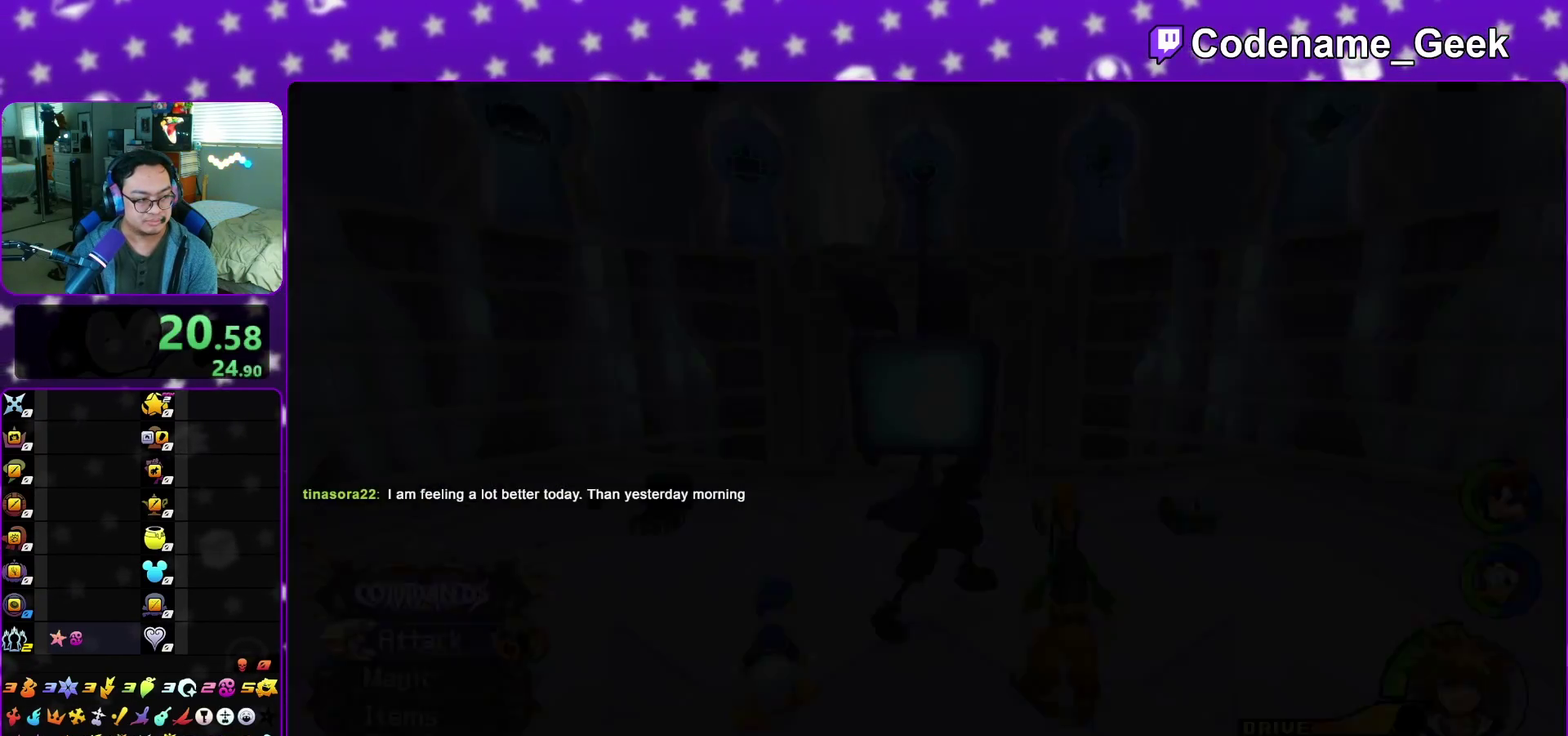
{"dt_ms": 700, "buttons": ["X"], "left_stick": "up-right", "right_stick": "right", "events": [[100, "right_stick", "center"], [183, "right_stick", "down"], [283, "right_stick", "center"], [383, "right_stick", "right"], [450, "X", "down"], [550, "X", "up"], [650, "X", "down"]]}
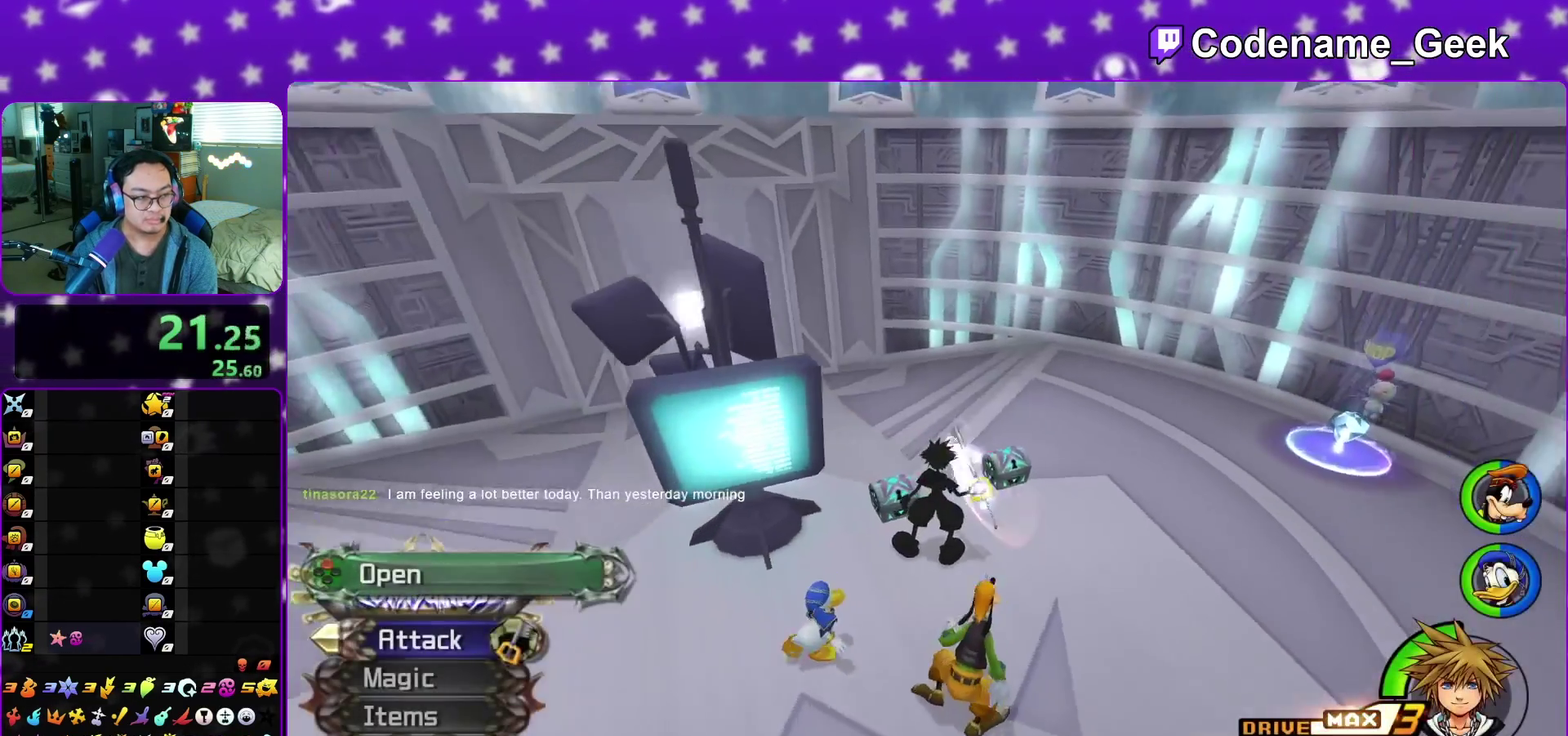
{"dt_ms": 300, "buttons": [], "left_stick": "up-right", "right_stick": "center", "events": [[50, "X", "up"], [133, "right_stick", "center"], [150, "X", "down"], [250, "X", "up"]]}
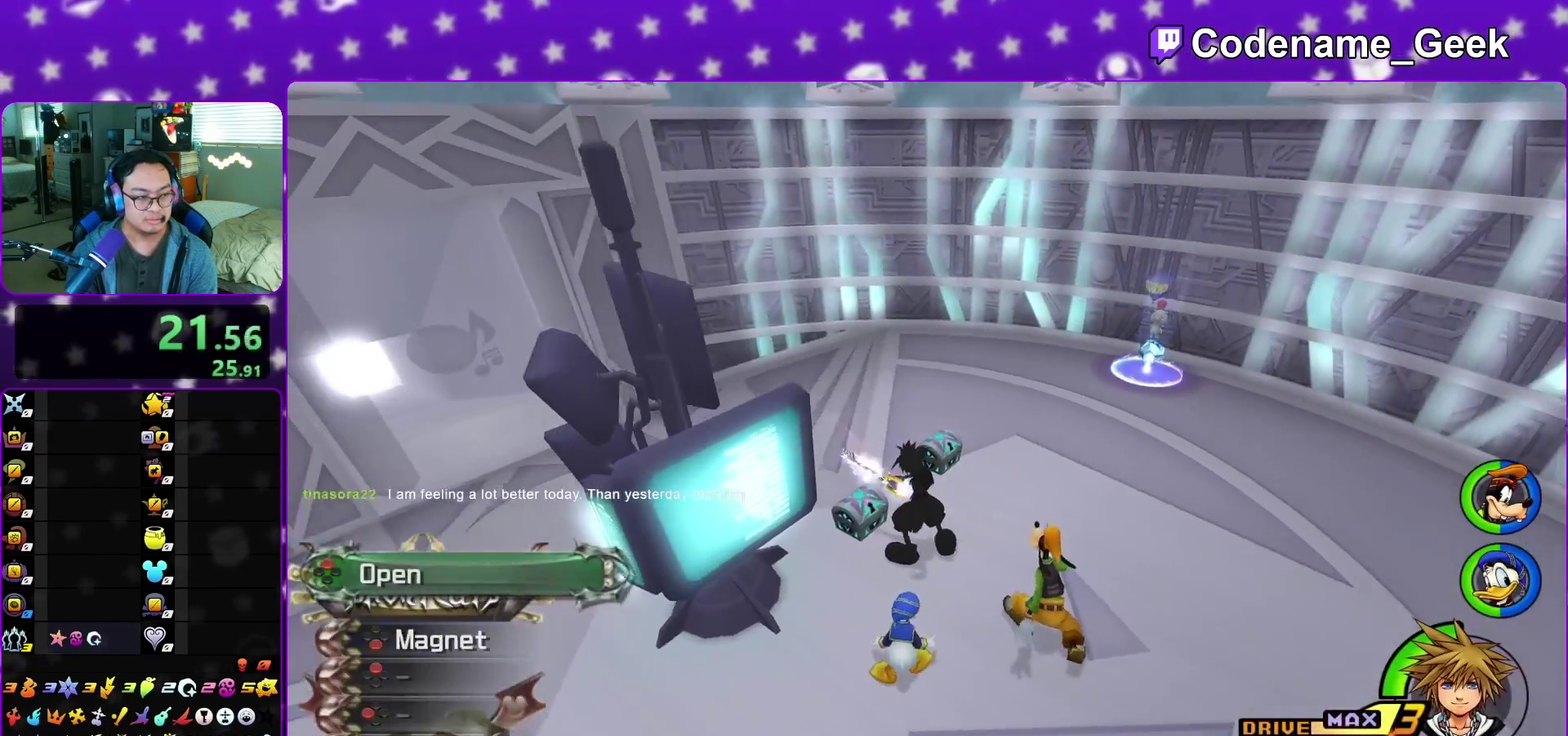
{"dt_ms": 600, "buttons": [], "left_stick": "up", "right_stick": "center", "events": [[33, "right_stick", "right"], [50, "X", "down"], [167, "X", "up"], [183, "right_stick", "center"], [517, "left_stick", "up"]]}
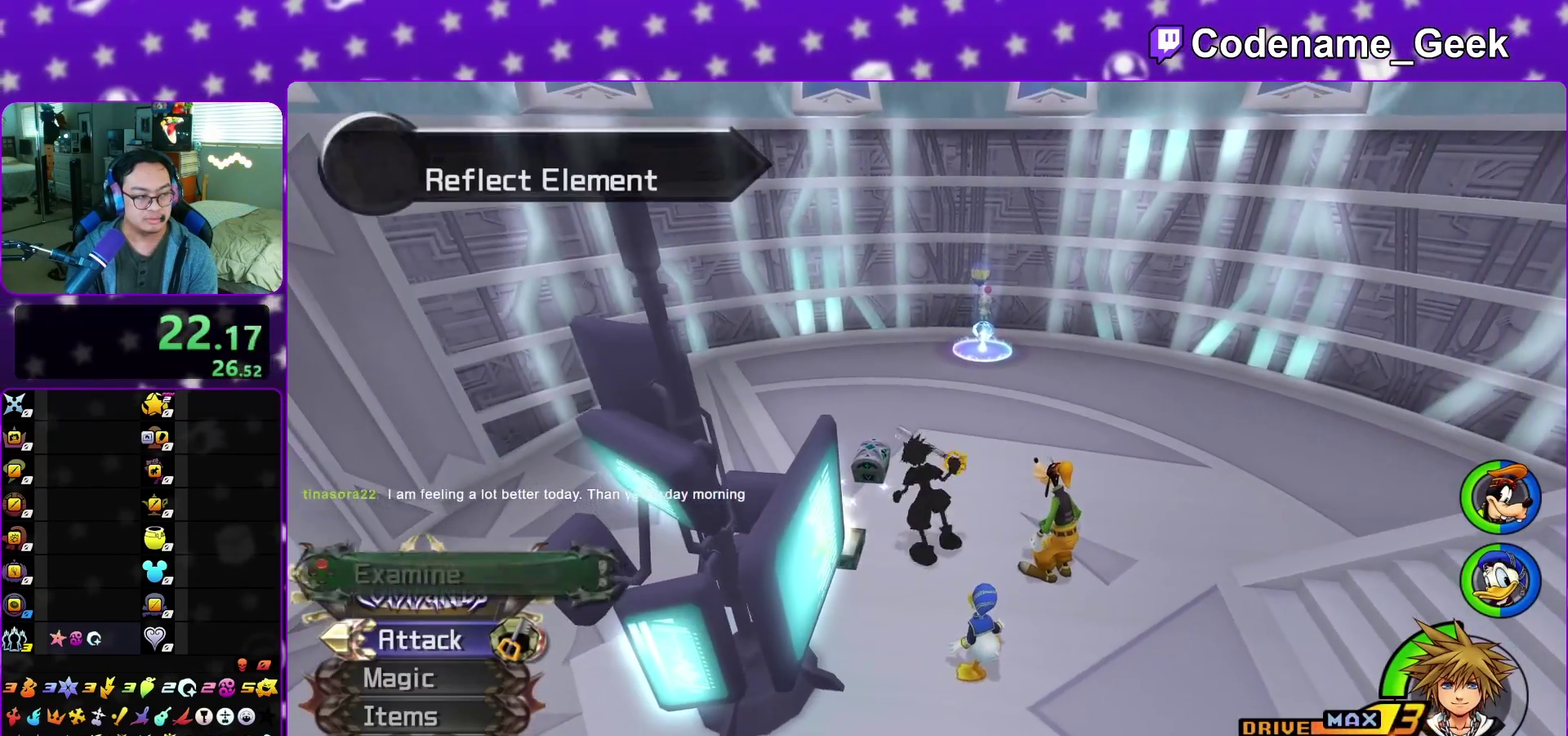
{"dt_ms": 400, "buttons": ["X"], "left_stick": "up", "right_stick": "center", "events": [[83, "X", "down"], [233, "X", "up"], [317, "X", "down"]]}
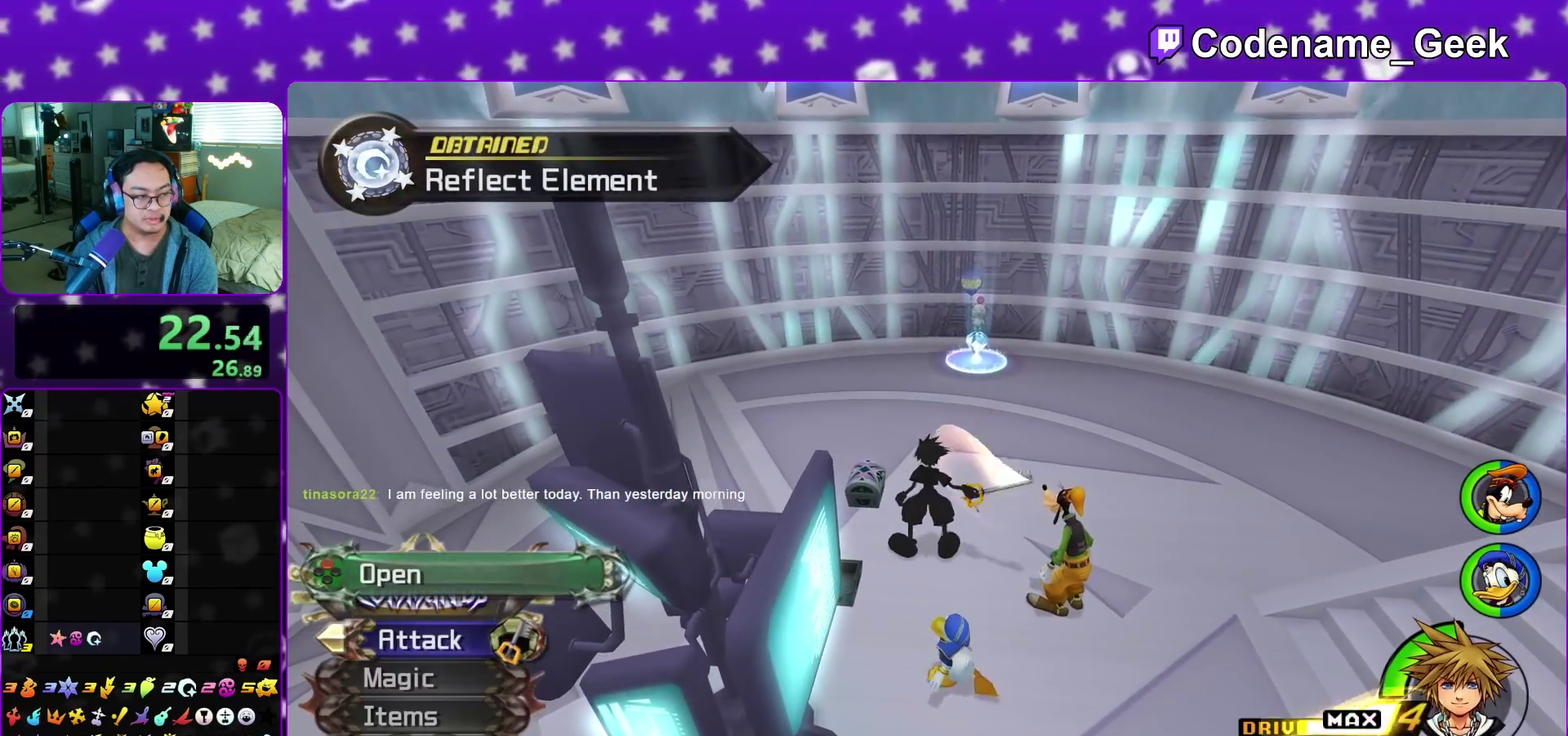
{"dt_ms": 400, "buttons": ["X"], "left_stick": "up", "right_stick": "center", "events": [[50, "X", "up"], [83, "left_stick", "center"], [133, "X", "down"], [233, "left_stick", "down"], [267, "X", "up"], [283, "left_stick", "up"], [367, "X", "down"]]}
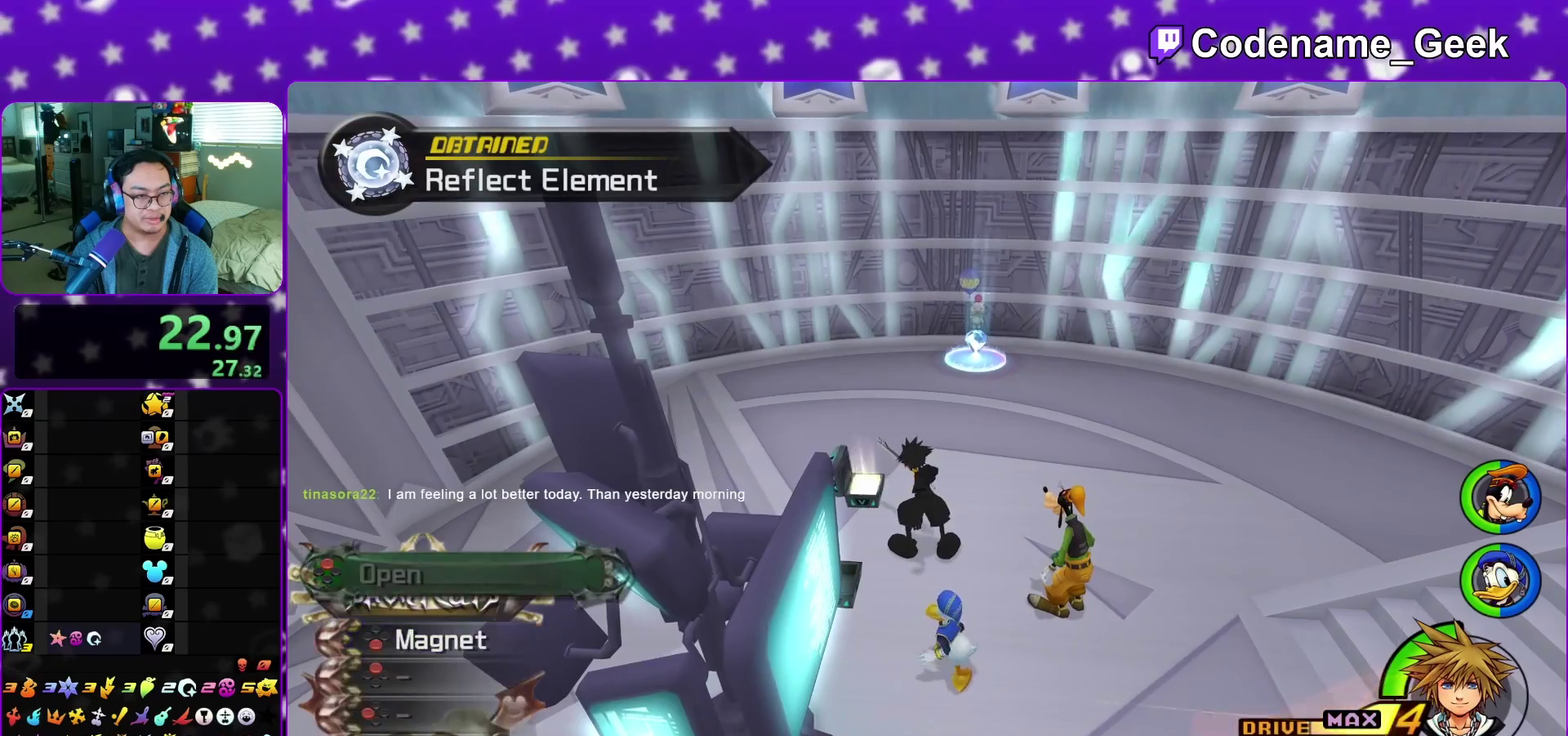
{"dt_ms": 600, "buttons": [], "left_stick": "up", "right_stick": "center", "events": [[83, "X", "up"], [267, "right_stick", "right"], [367, "right_stick", "center"]]}
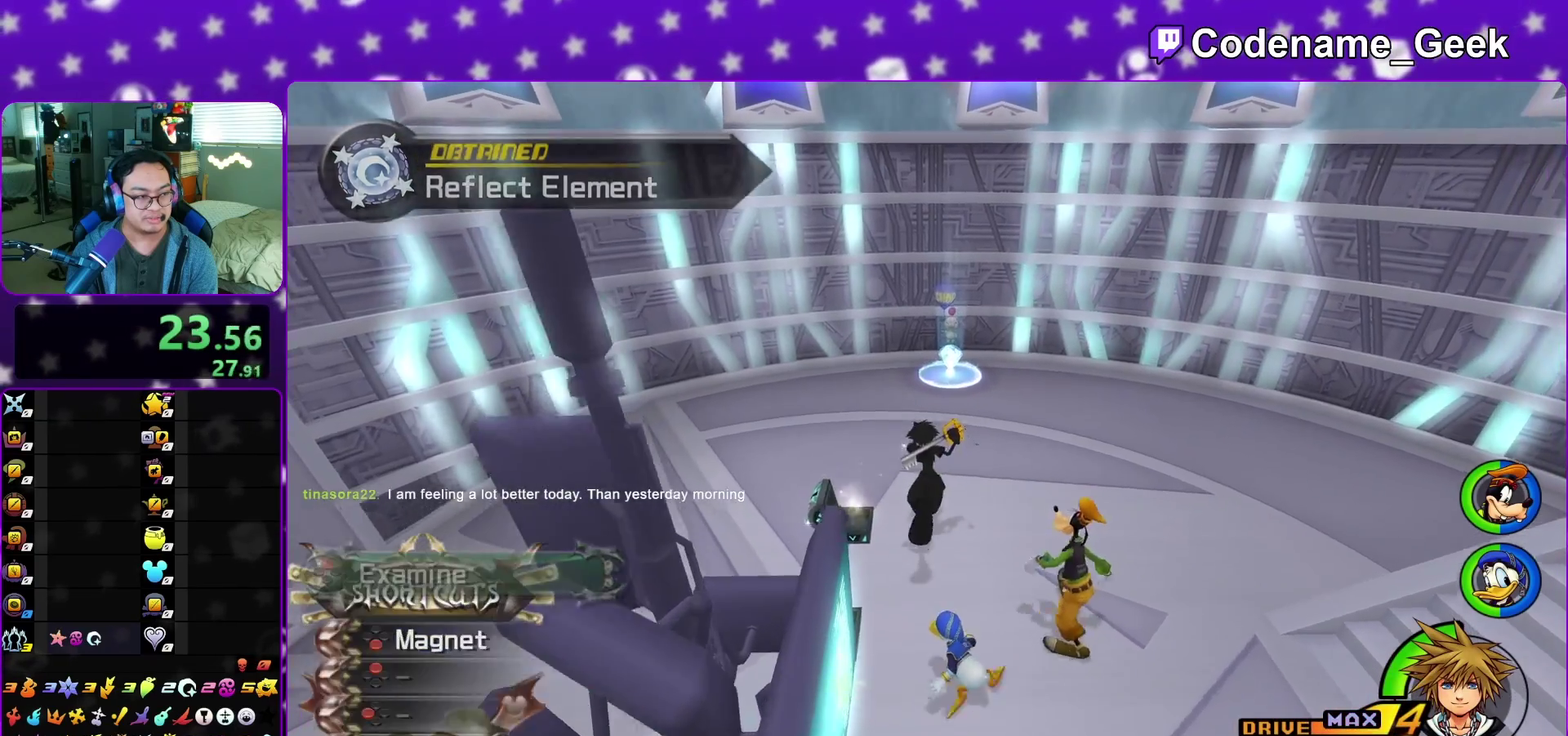
{"dt_ms": 300, "buttons": [], "left_stick": "up", "right_stick": "center", "events": []}
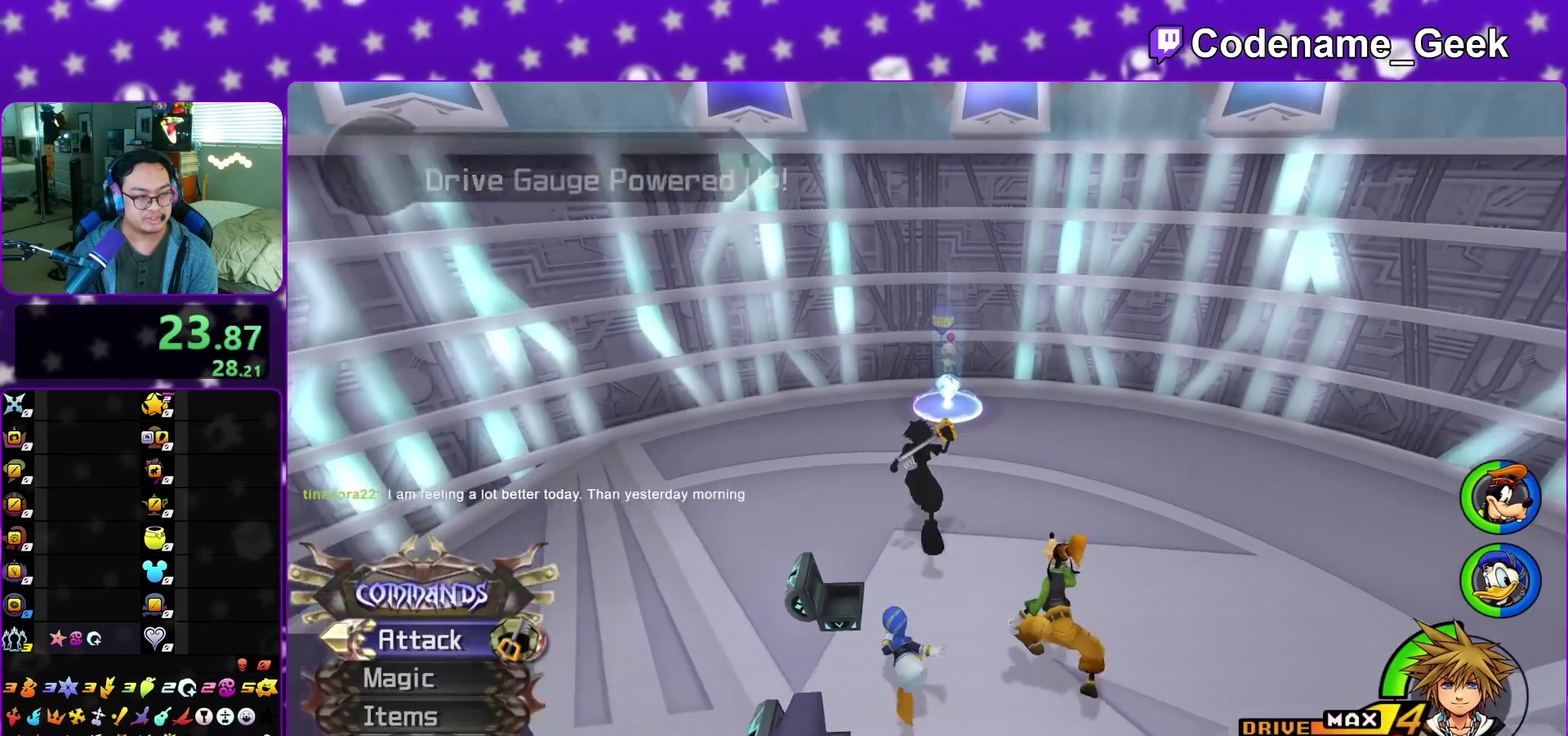
{"dt_ms": 900, "buttons": [], "left_stick": "center", "right_stick": "center", "events": [[567, "X", "down"], [733, "X", "up"], [767, "left_stick", "center"]]}
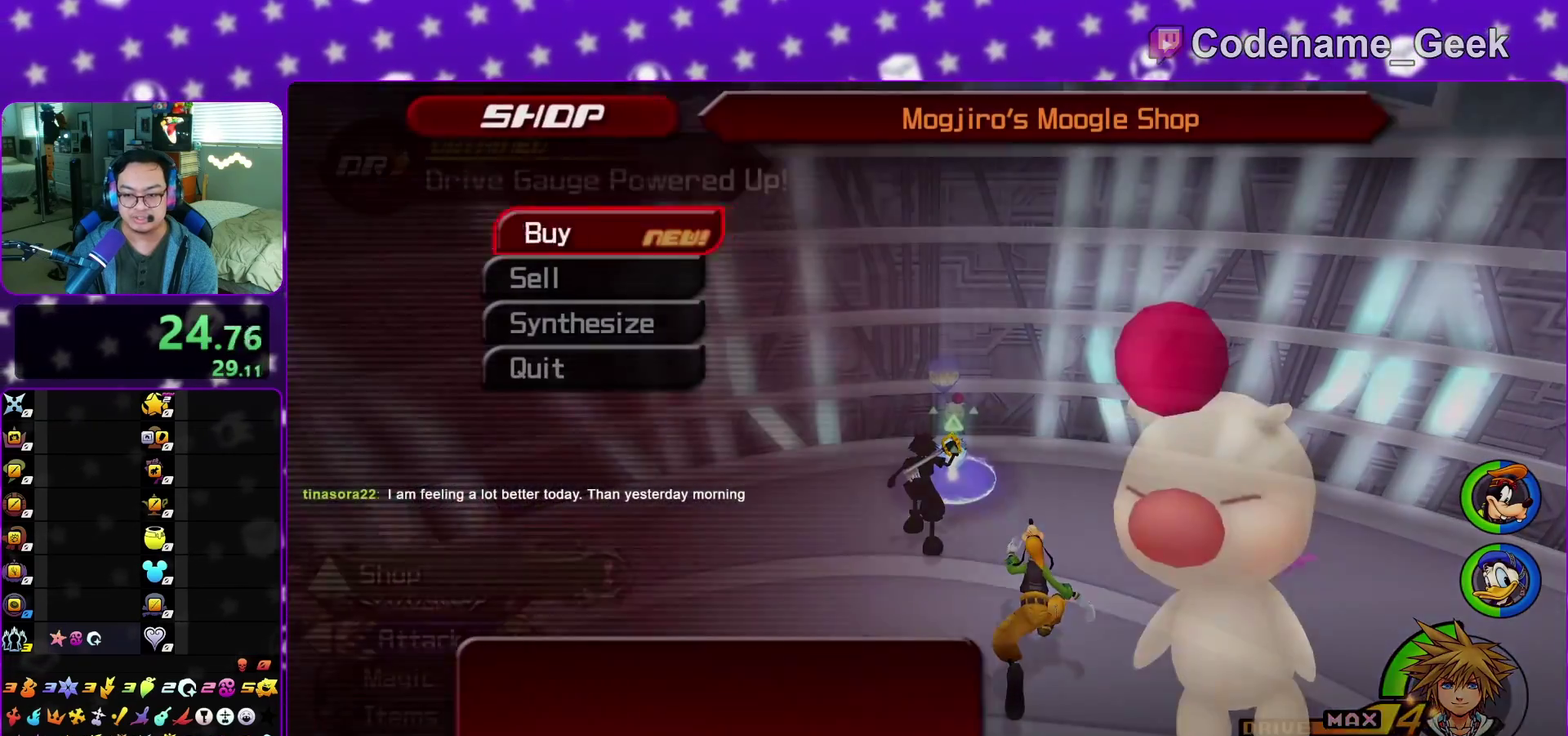
{"dt_ms": 300, "buttons": [], "left_stick": "center", "right_stick": "center", "events": [[117, "A", "down"], [283, "A", "up"]]}
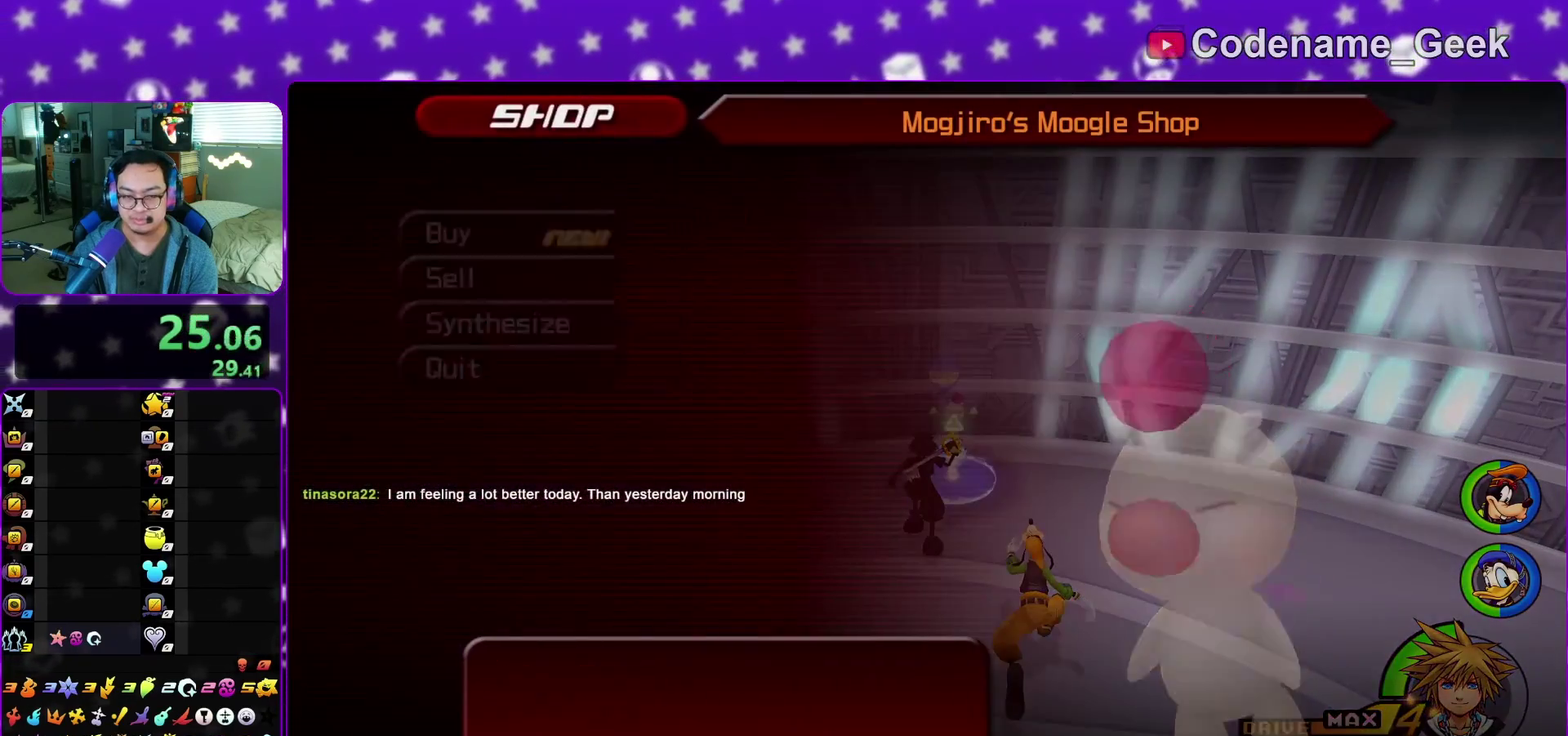
{"dt_ms": 500, "buttons": [], "left_stick": "down", "right_stick": "center", "events": [[200, "left_stick", "down"]]}
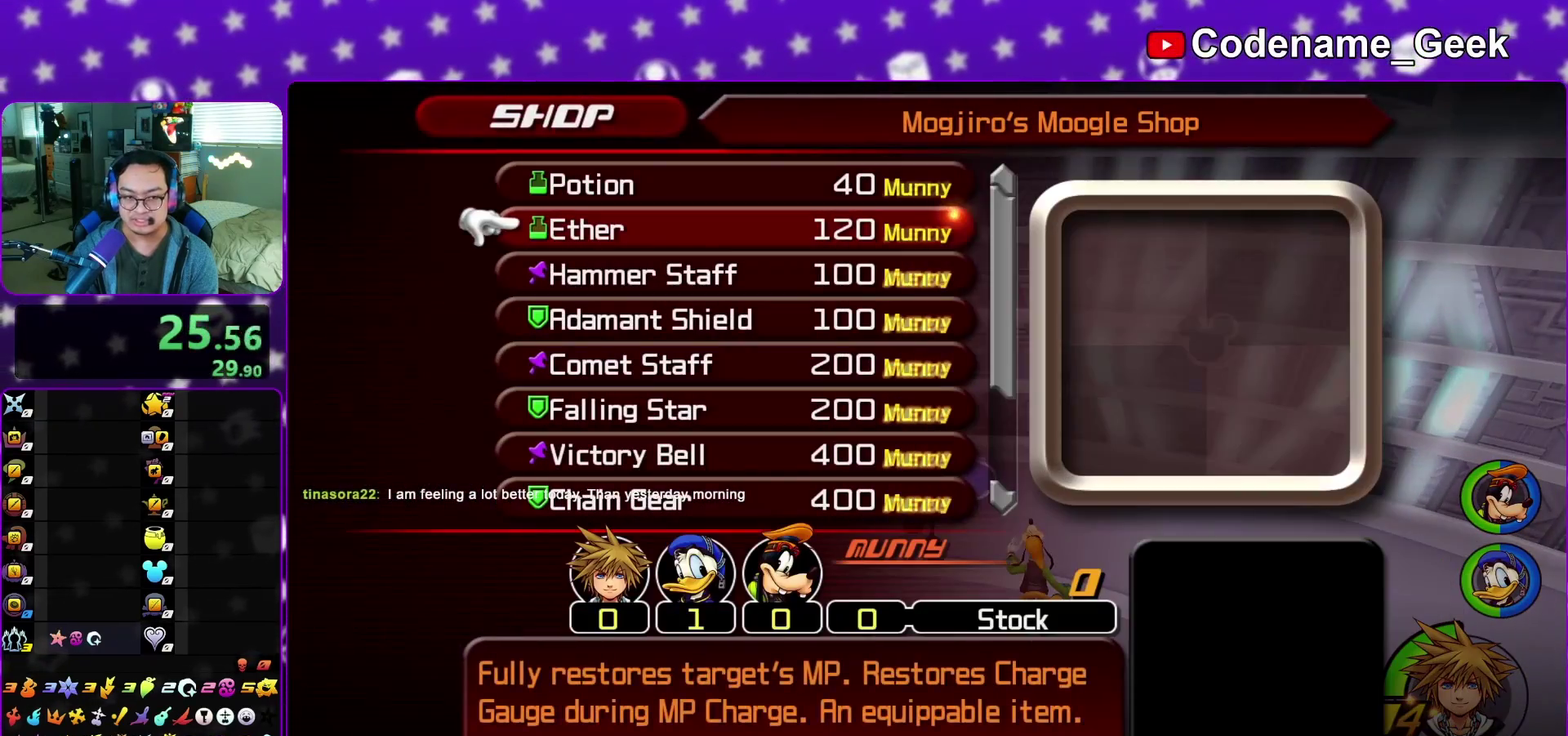
{"dt_ms": 400, "buttons": [], "left_stick": "down", "right_stick": "center", "events": []}
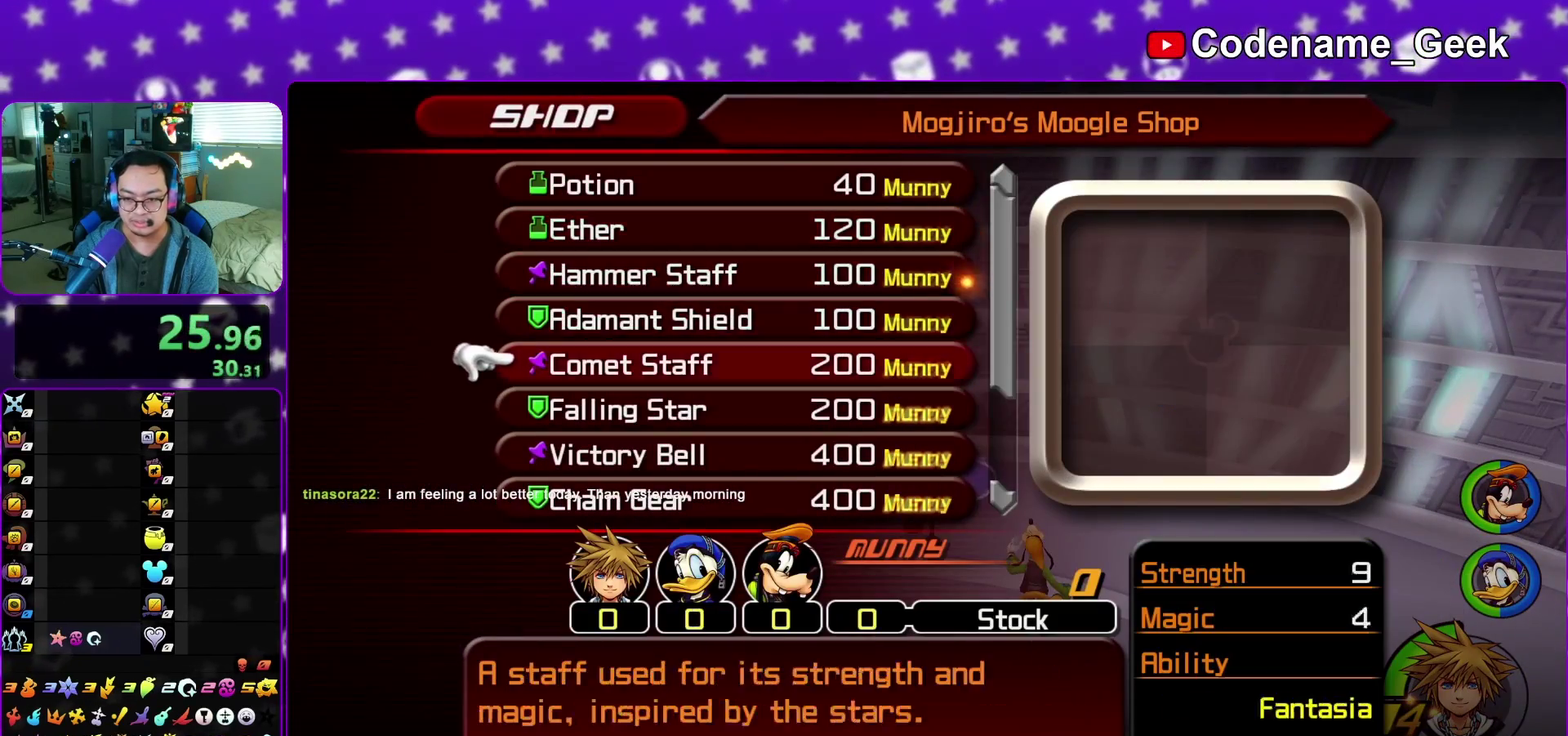
{"dt_ms": 600, "buttons": [], "left_stick": "down", "right_stick": "center", "events": []}
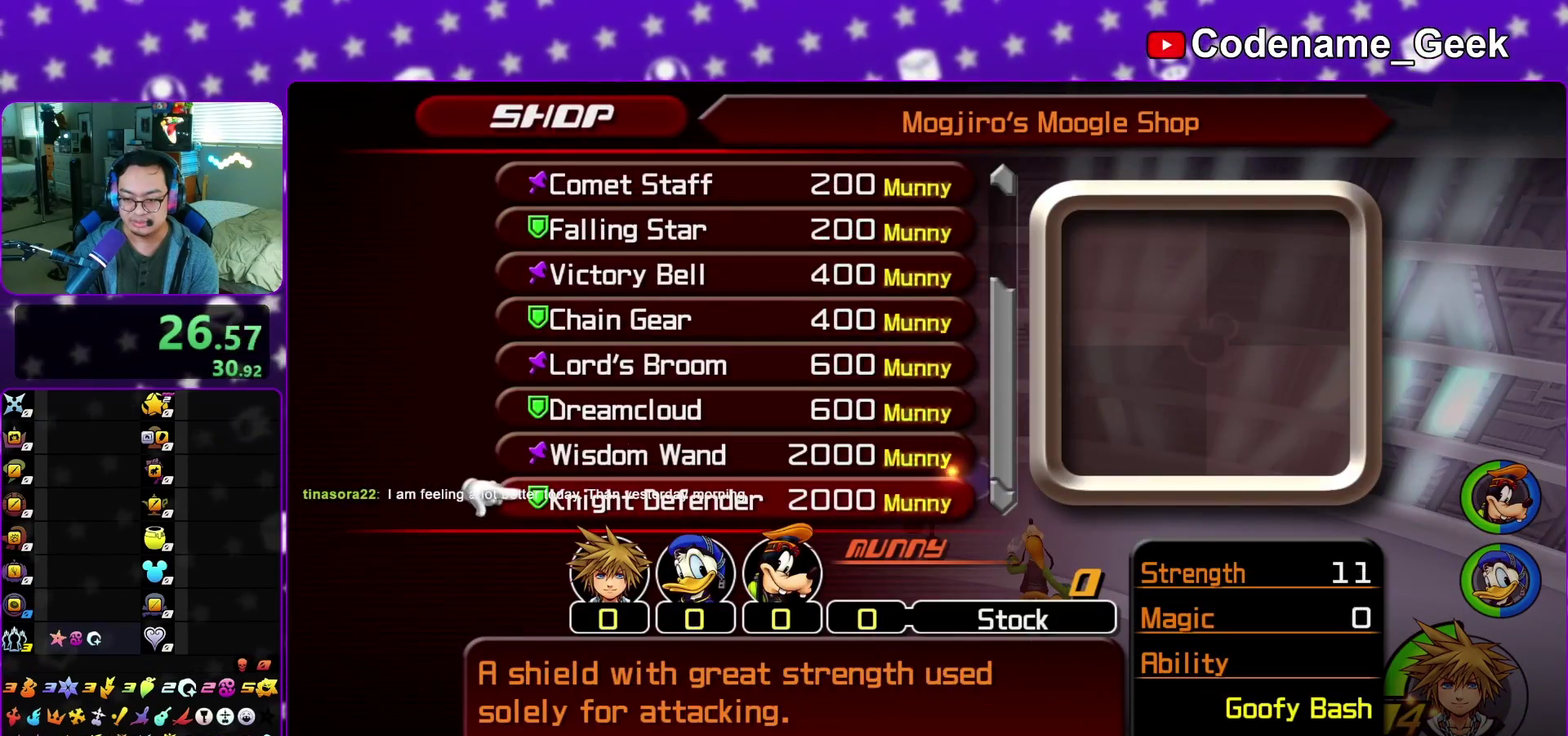
{"dt_ms": 700, "buttons": [], "left_stick": "center", "right_stick": "center", "events": [[217, "left_stick", "center"], [417, "left_stick", "up-left"], [417, "right_stick", "left"], [617, "right_stick", "center"], [700, "left_stick", "center"]]}
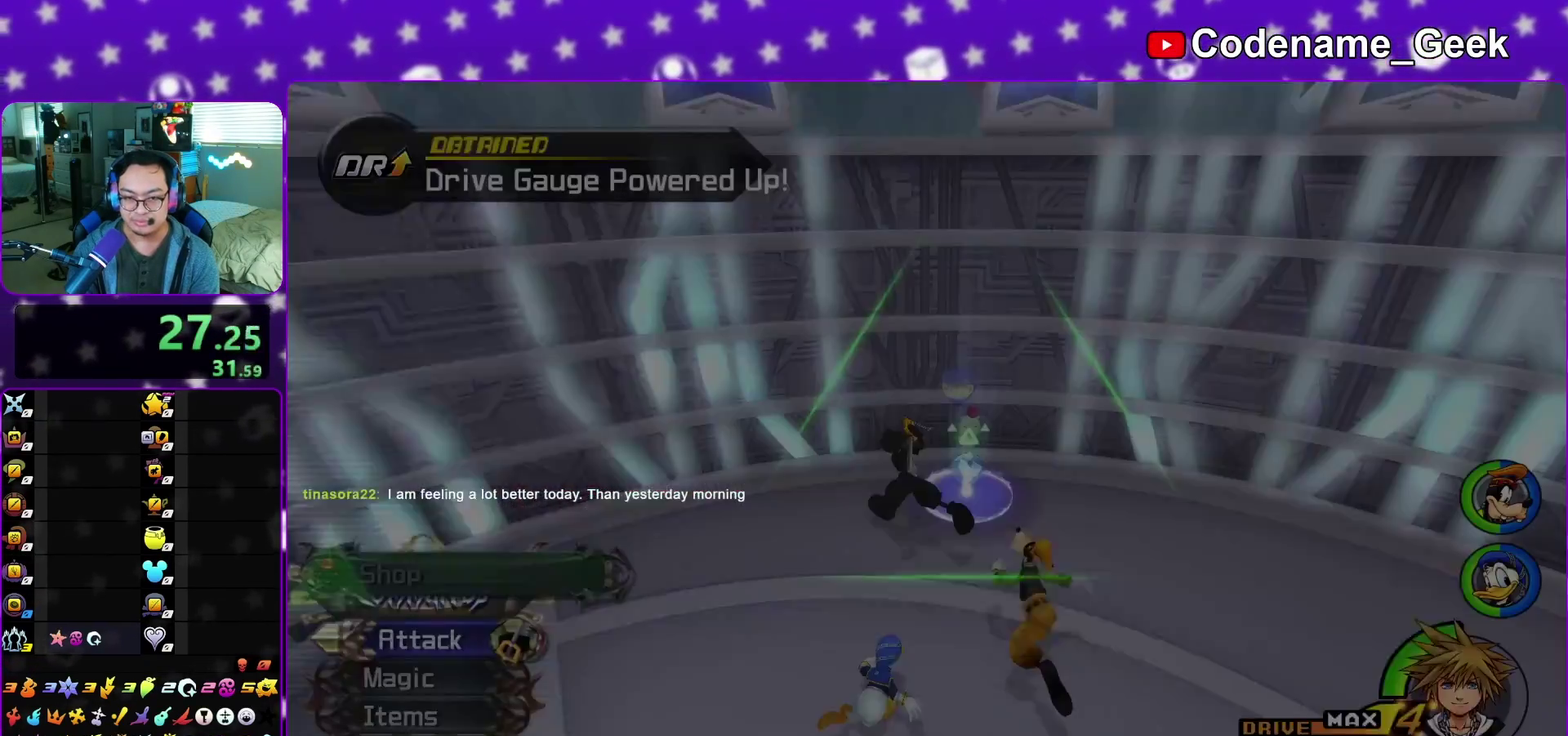
{"dt_ms": 300, "buttons": ["A"], "left_stick": "center", "right_stick": "center", "events": [[217, "A", "down"]]}
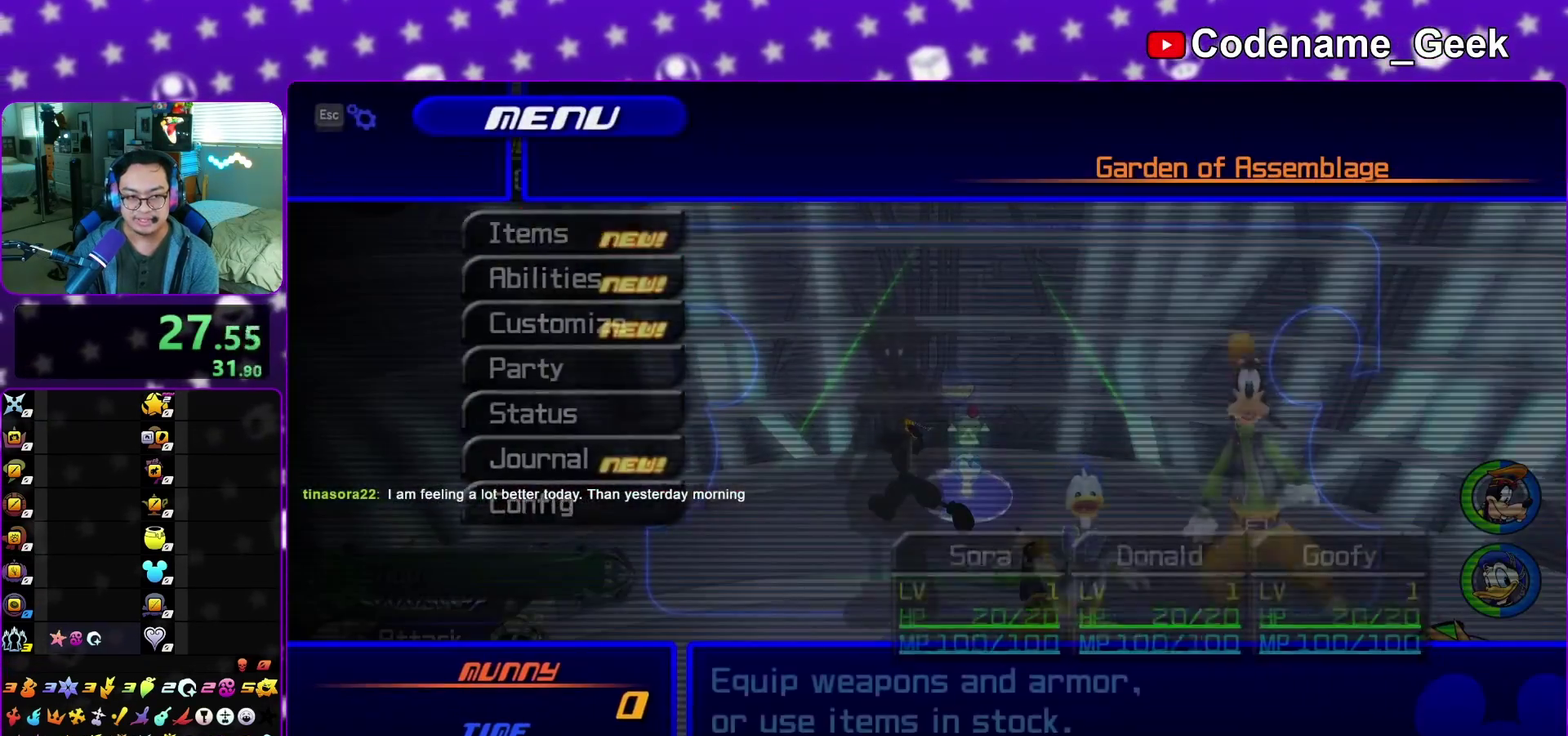
{"dt_ms": 600, "buttons": [], "left_stick": "center", "right_stick": "center", "events": [[50, "A", "up"], [200, "A", "down"], [300, "A", "up"], [400, "R2", "down"], [550, "R2", "up"]]}
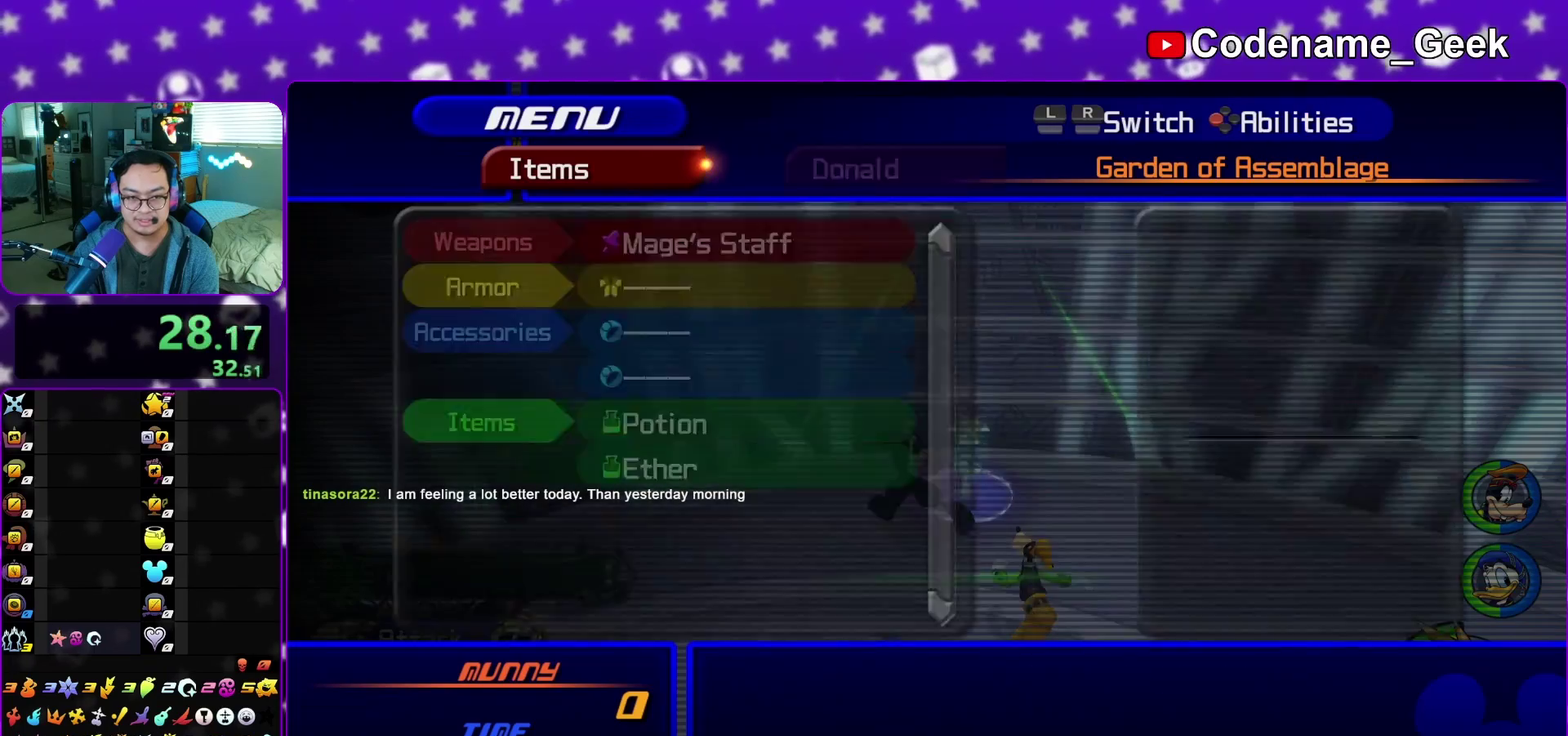
{"dt_ms": 400, "buttons": [], "left_stick": "center", "right_stick": "center", "events": []}
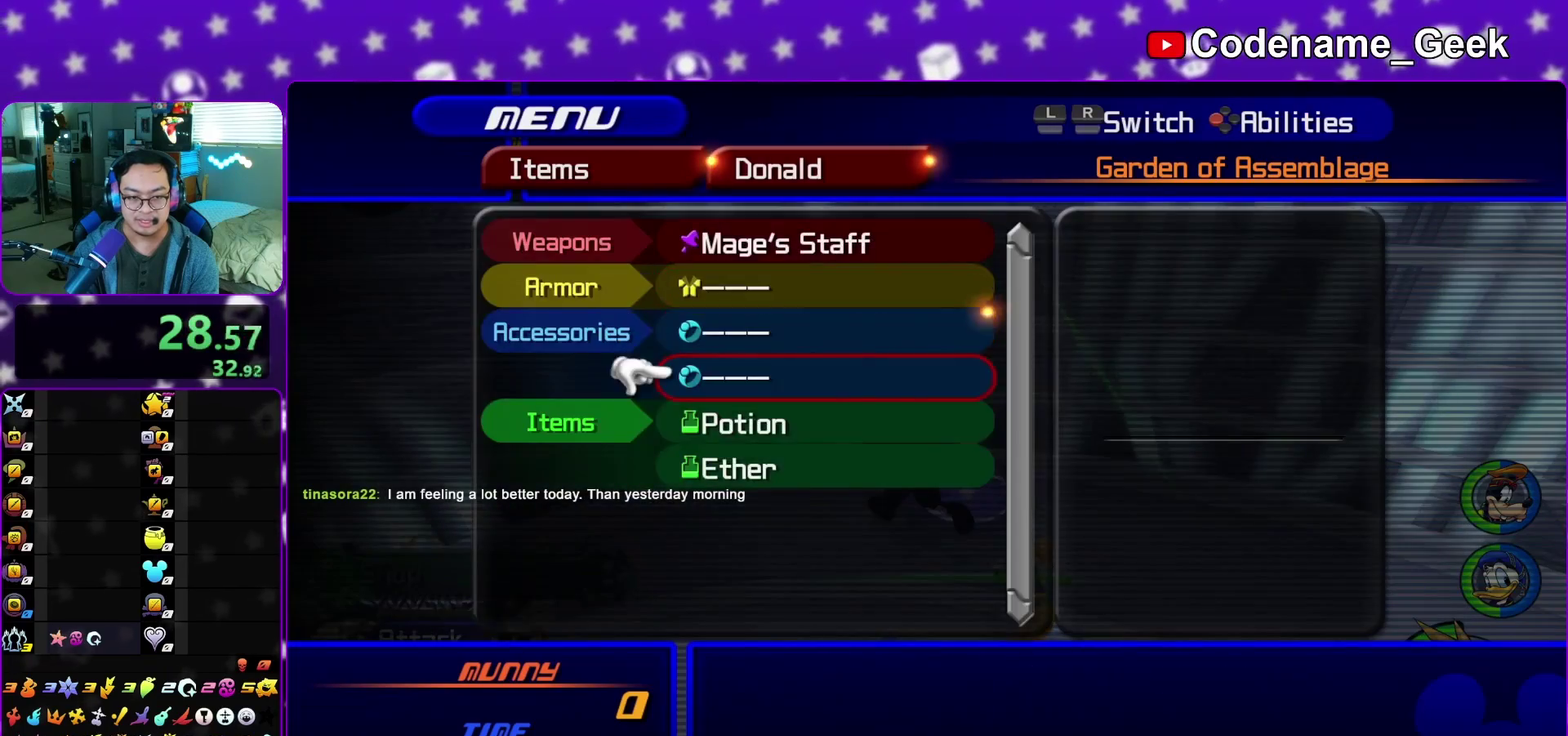
{"dt_ms": 500, "buttons": ["A"], "left_stick": "center", "right_stick": "center", "events": [[183, "A", "down"], [300, "A", "up"], [483, "A", "down"]]}
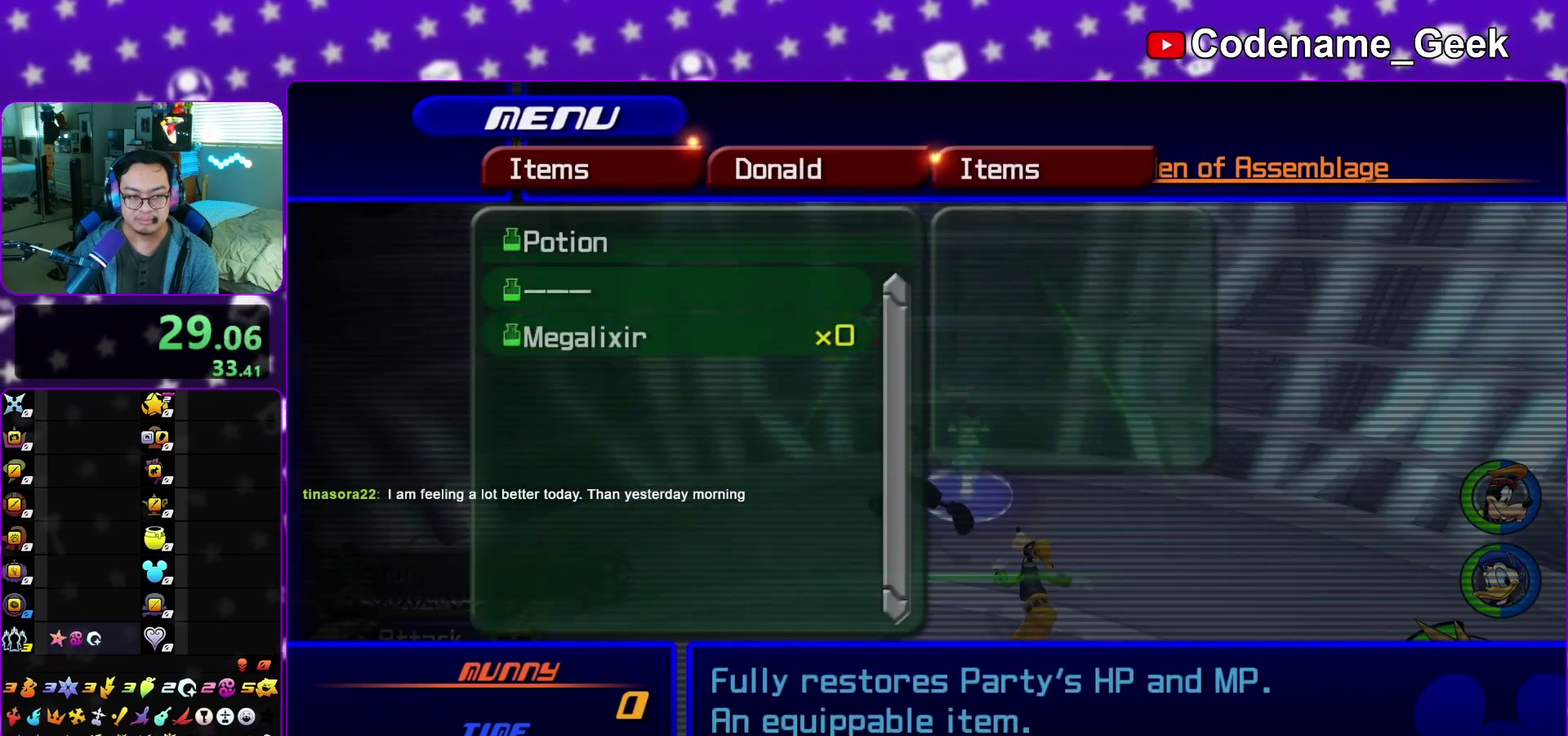
{"dt_ms": 400, "buttons": [], "left_stick": "center", "right_stick": "center", "events": [[100, "A", "up"]]}
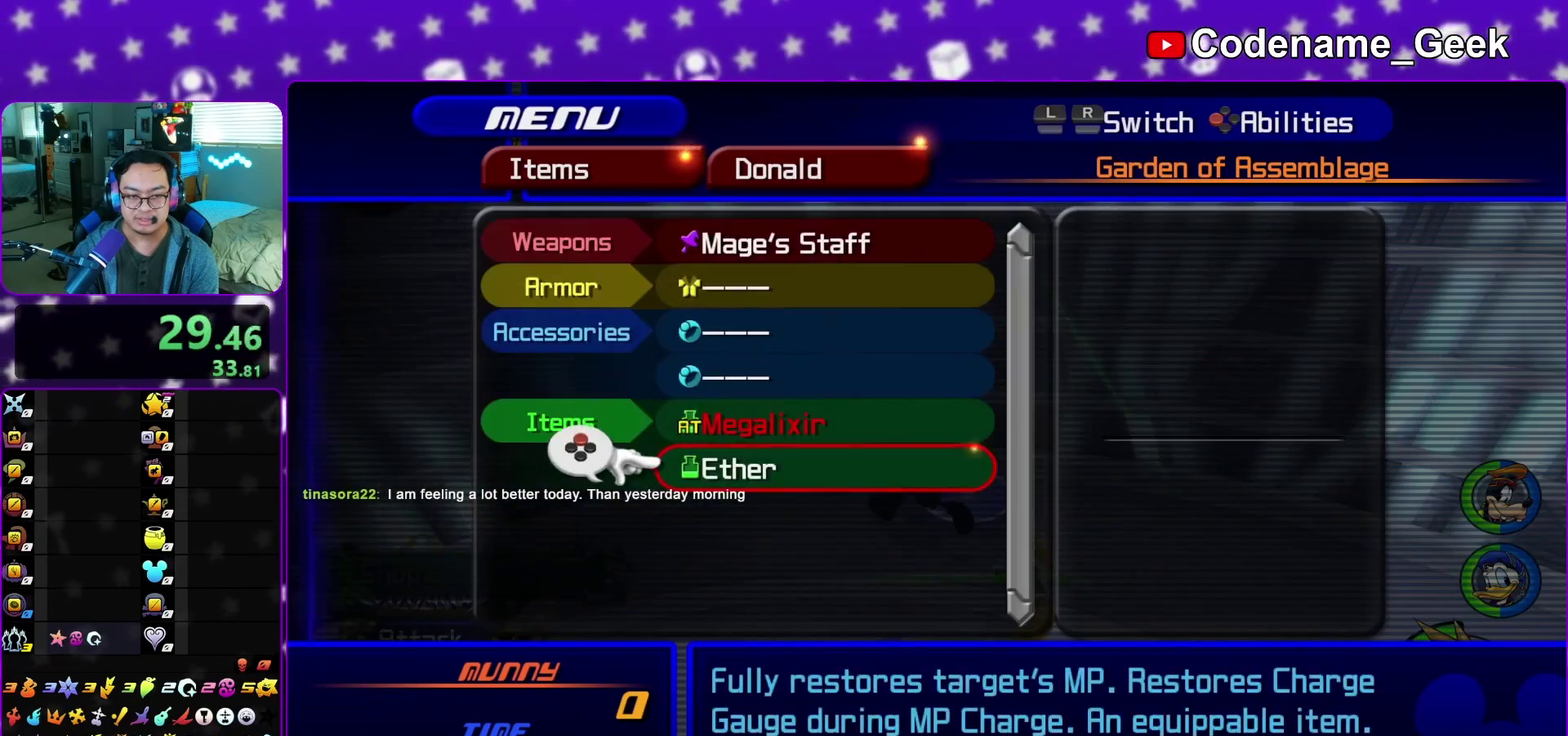
{"dt_ms": 600, "buttons": ["A"], "left_stick": "center", "right_stick": "center", "events": [[217, "A", "down"], [367, "A", "up"], [550, "A", "down"]]}
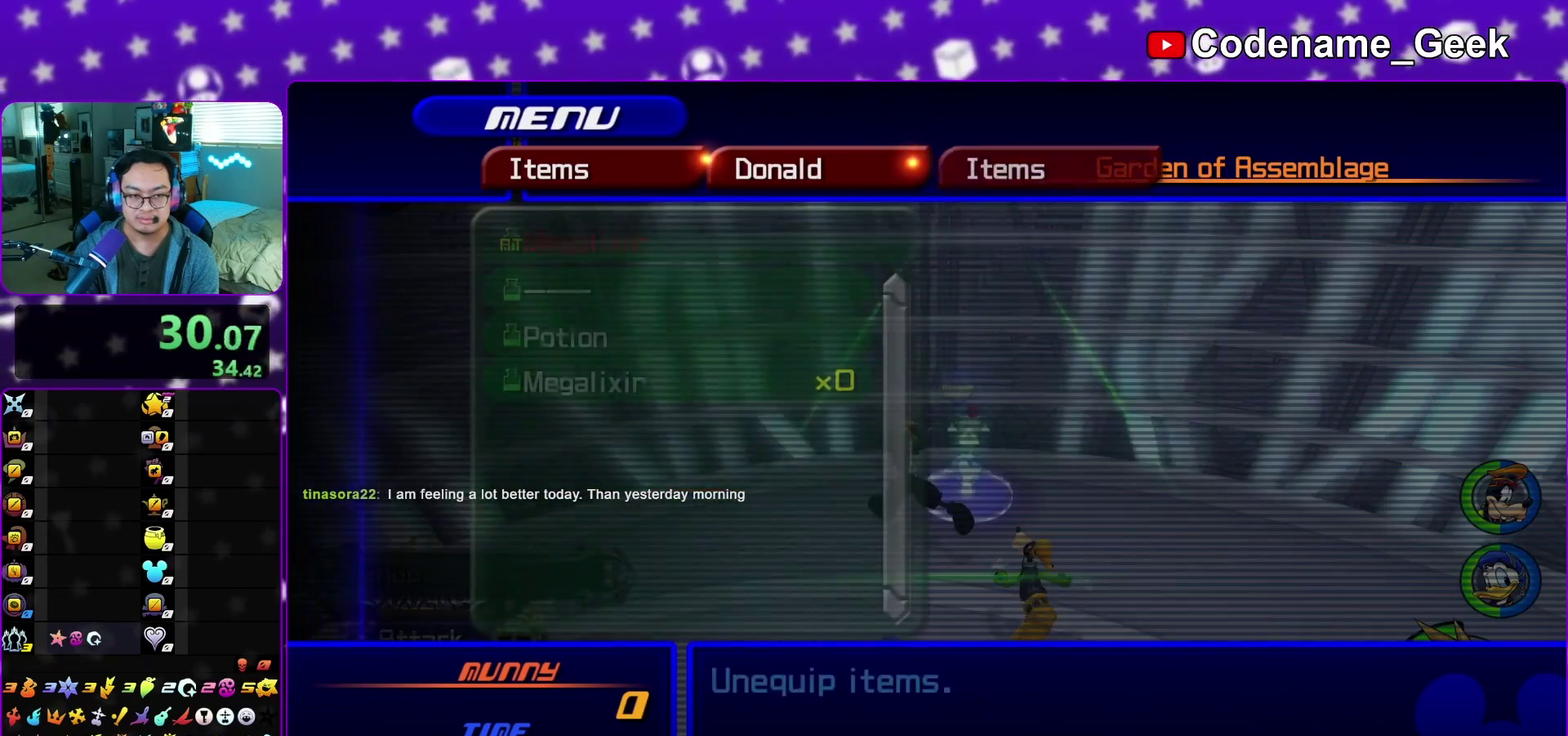
{"dt_ms": 300, "buttons": ["A"], "left_stick": "center", "right_stick": "center", "events": [[67, "A", "up"], [233, "A", "down"]]}
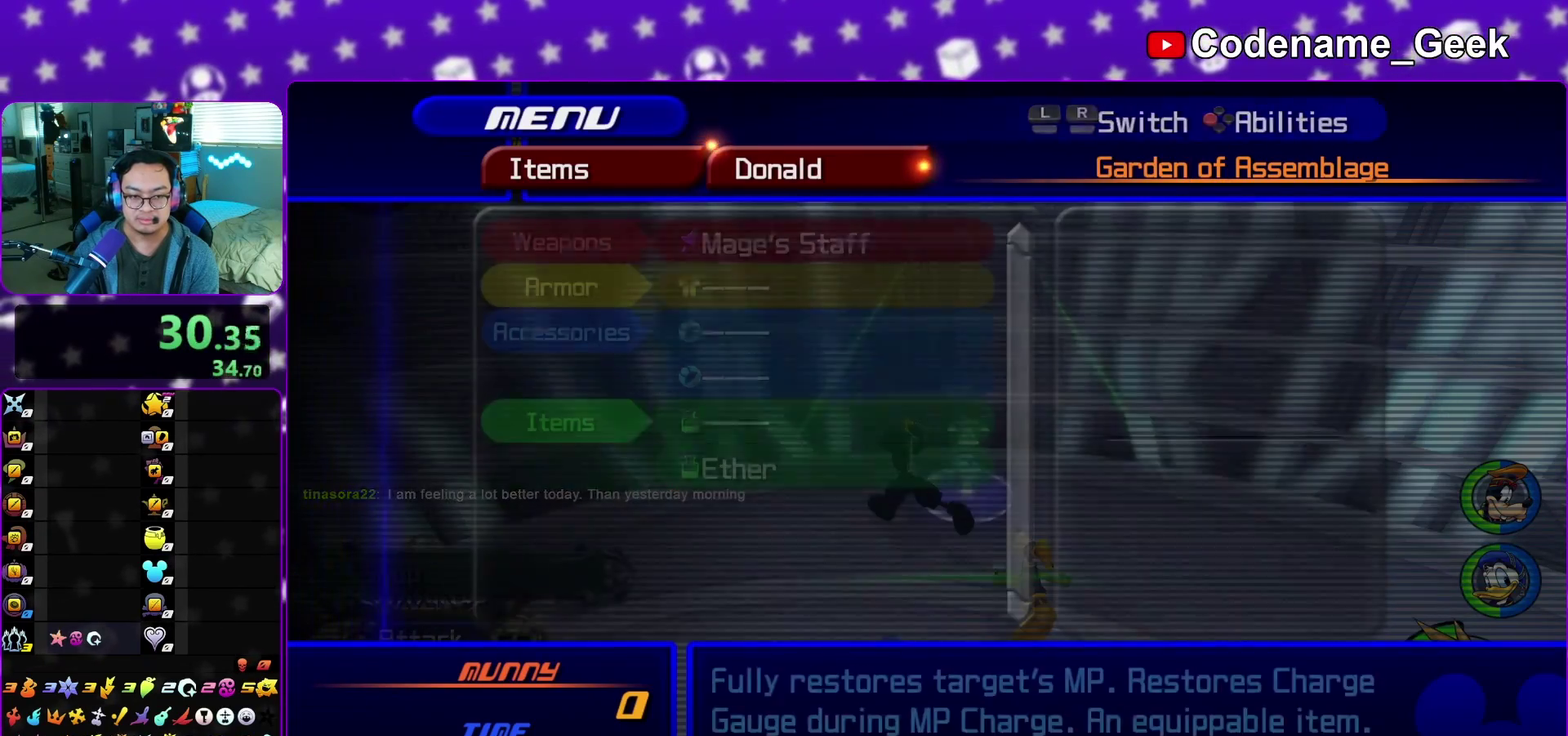
{"dt_ms": 700, "buttons": ["A"], "left_stick": "center", "right_stick": "center", "events": [[67, "A", "up"], [250, "A", "down"], [367, "A", "up"], [650, "A", "down"]]}
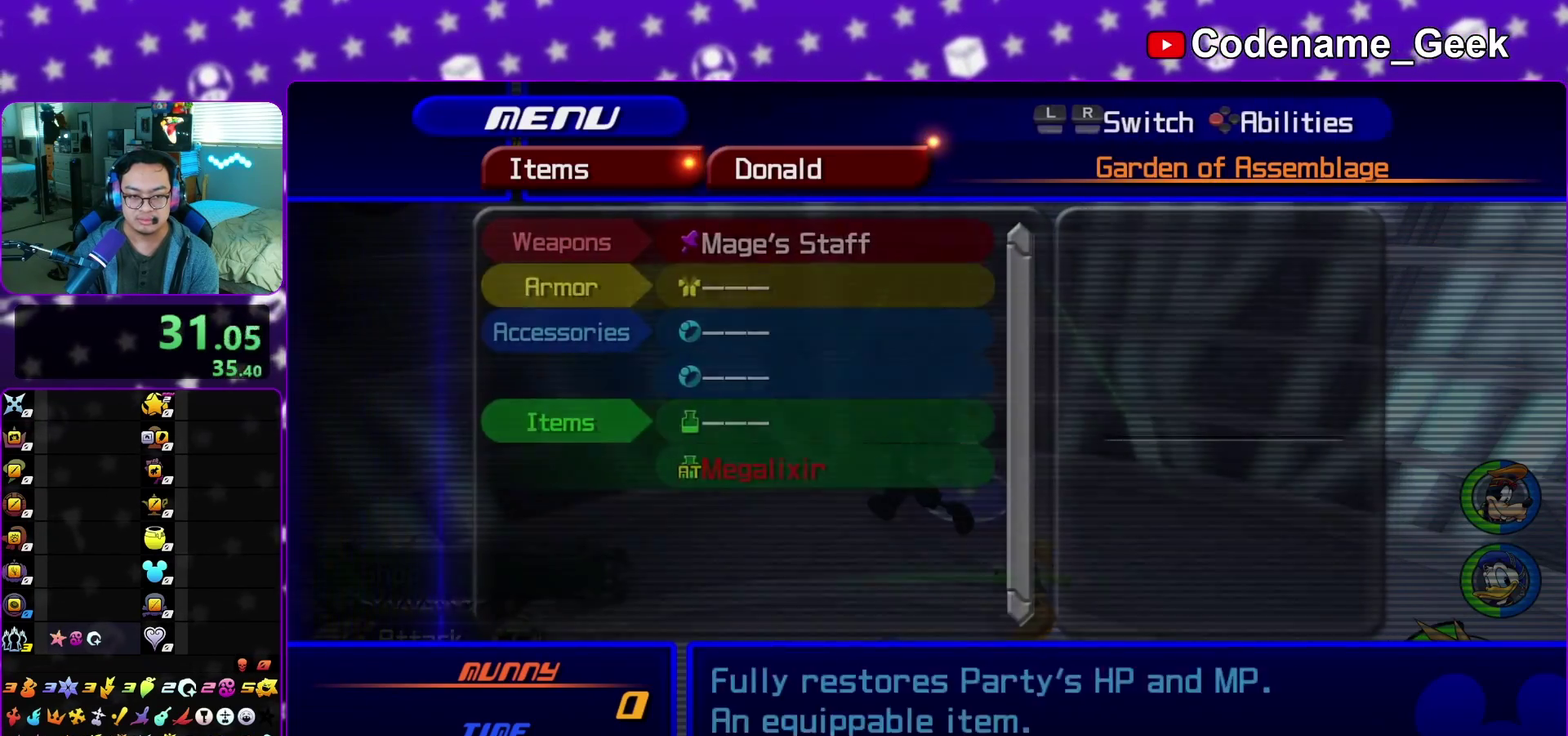
{"dt_ms": 500, "buttons": [], "left_stick": "center", "right_stick": "center", "events": [[117, "A", "up"], [300, "A", "down"], [433, "A", "up"]]}
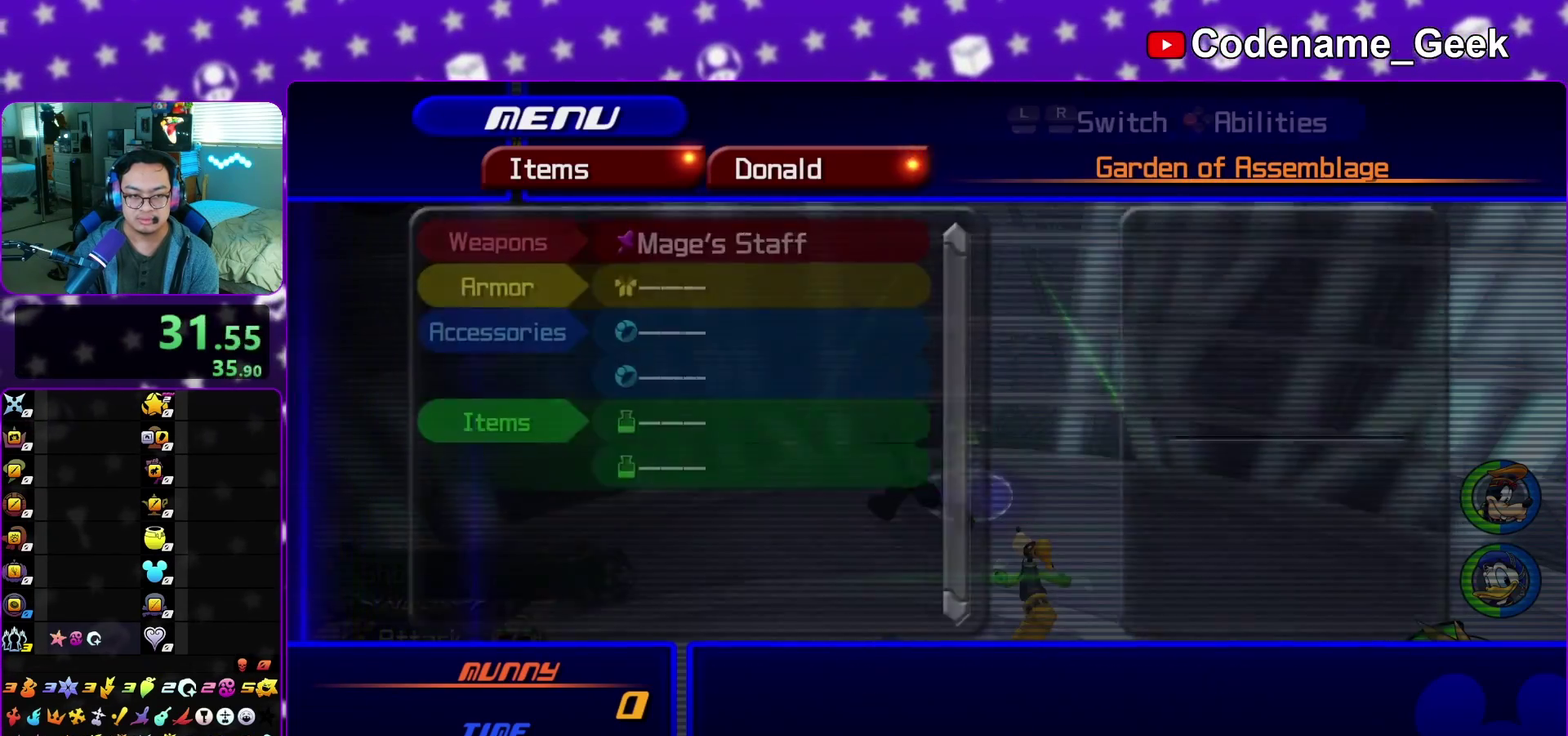
{"dt_ms": 500, "buttons": [], "left_stick": "center", "right_stick": "center", "events": [[50, "R2", "down"], [167, "R2", "up"]]}
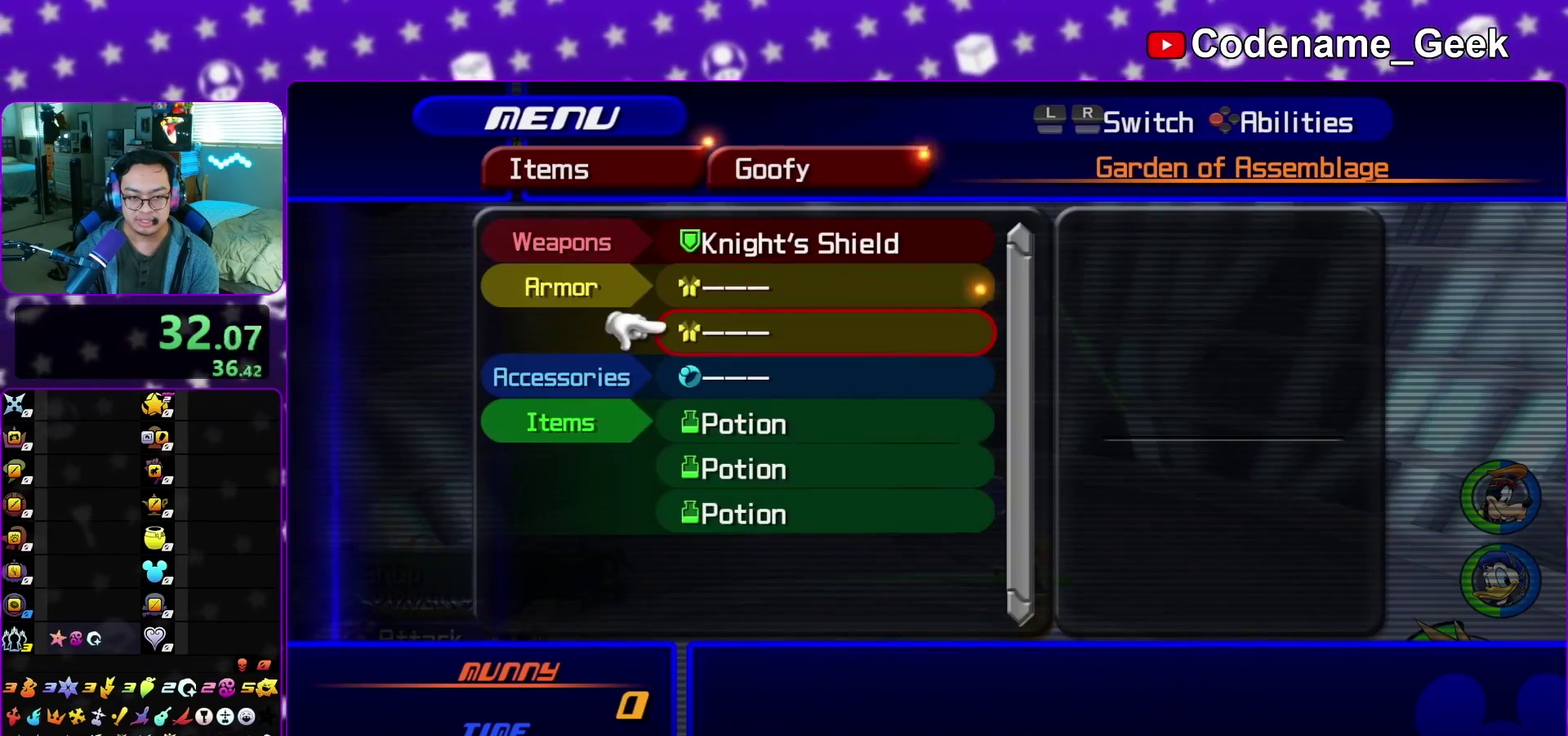
{"dt_ms": 700, "buttons": [], "left_stick": "center", "right_stick": "center", "events": [[317, "A", "down"], [400, "A", "up"], [567, "A", "down"], [667, "A", "up"]]}
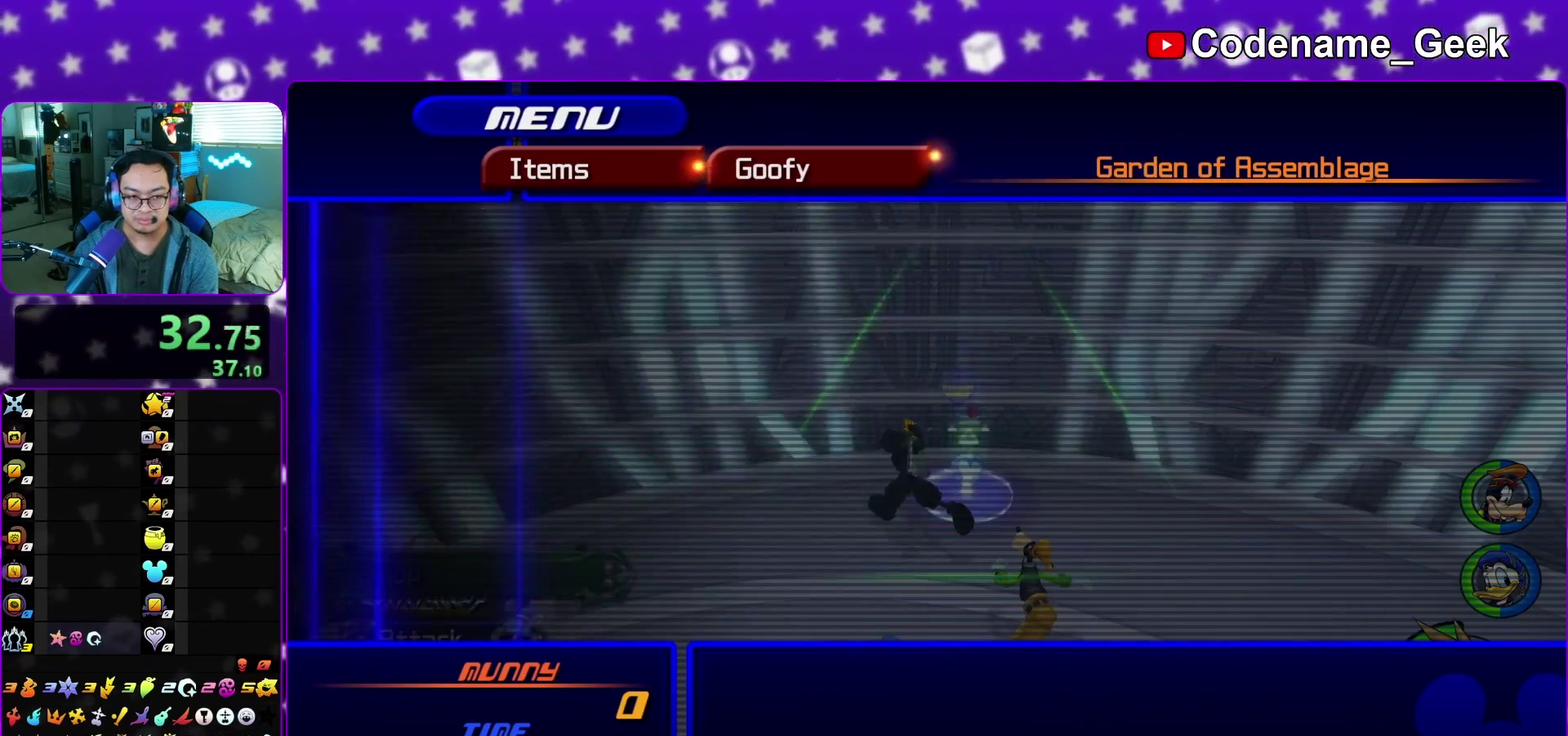
{"dt_ms": 300, "buttons": [], "left_stick": "center", "right_stick": "center", "events": [[117, "A", "down"], [217, "A", "up"]]}
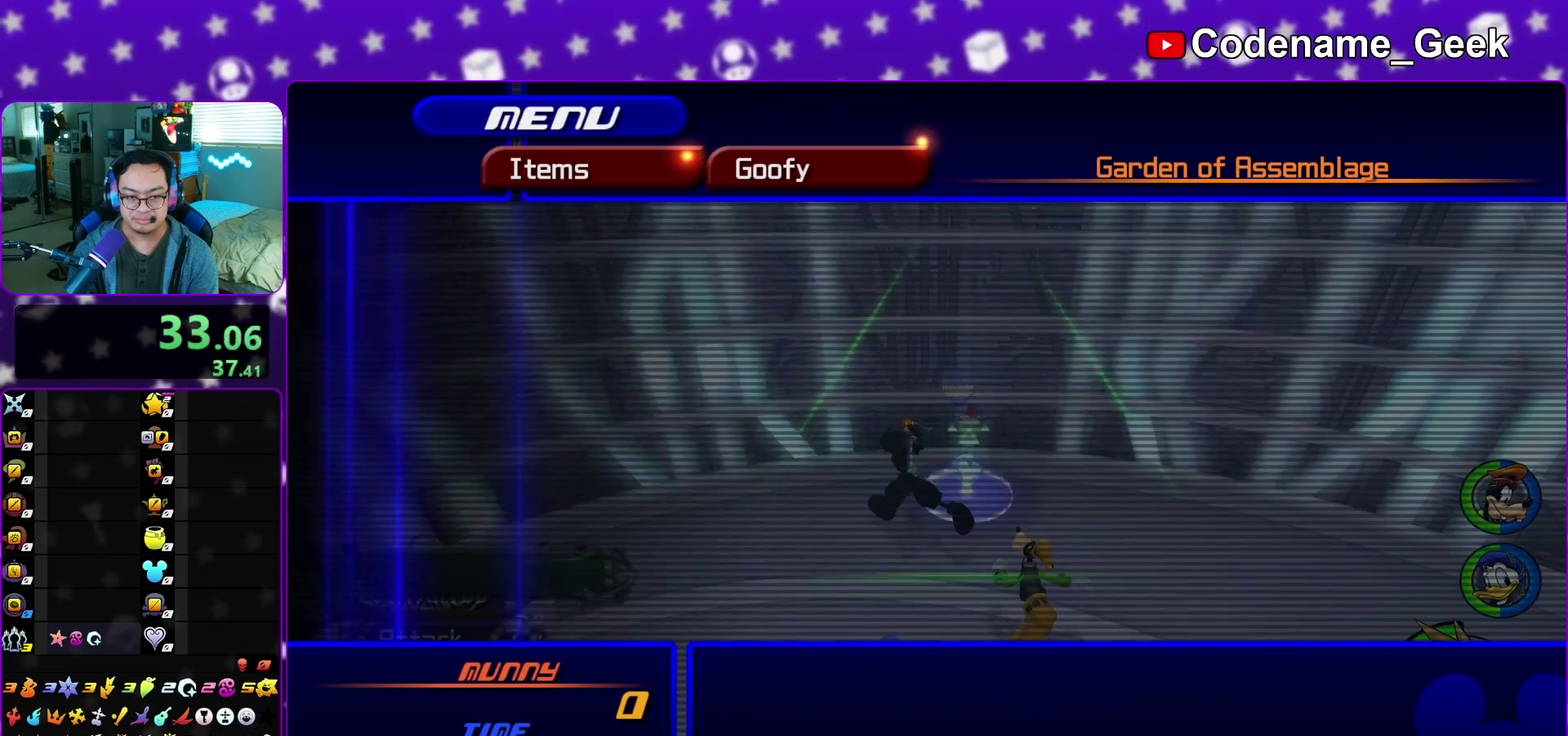
{"dt_ms": 600, "buttons": [], "left_stick": "center", "right_stick": "center", "events": [[67, "A", "down"], [167, "A", "up"], [350, "A", "down"], [433, "A", "up"]]}
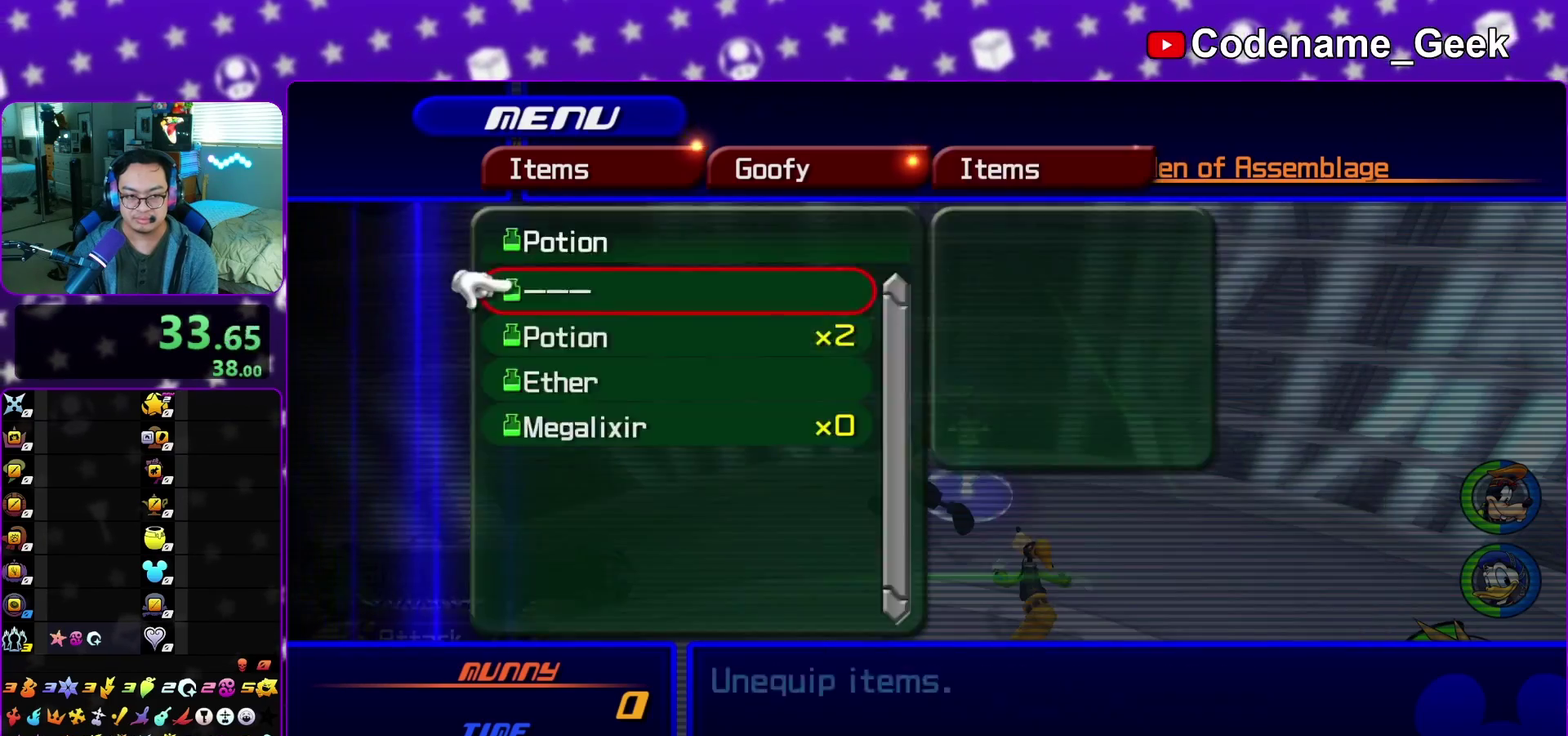
{"dt_ms": 400, "buttons": ["A"], "left_stick": "center", "right_stick": "center", "events": [[17, "A", "down"], [150, "A", "up"], [317, "A", "down"]]}
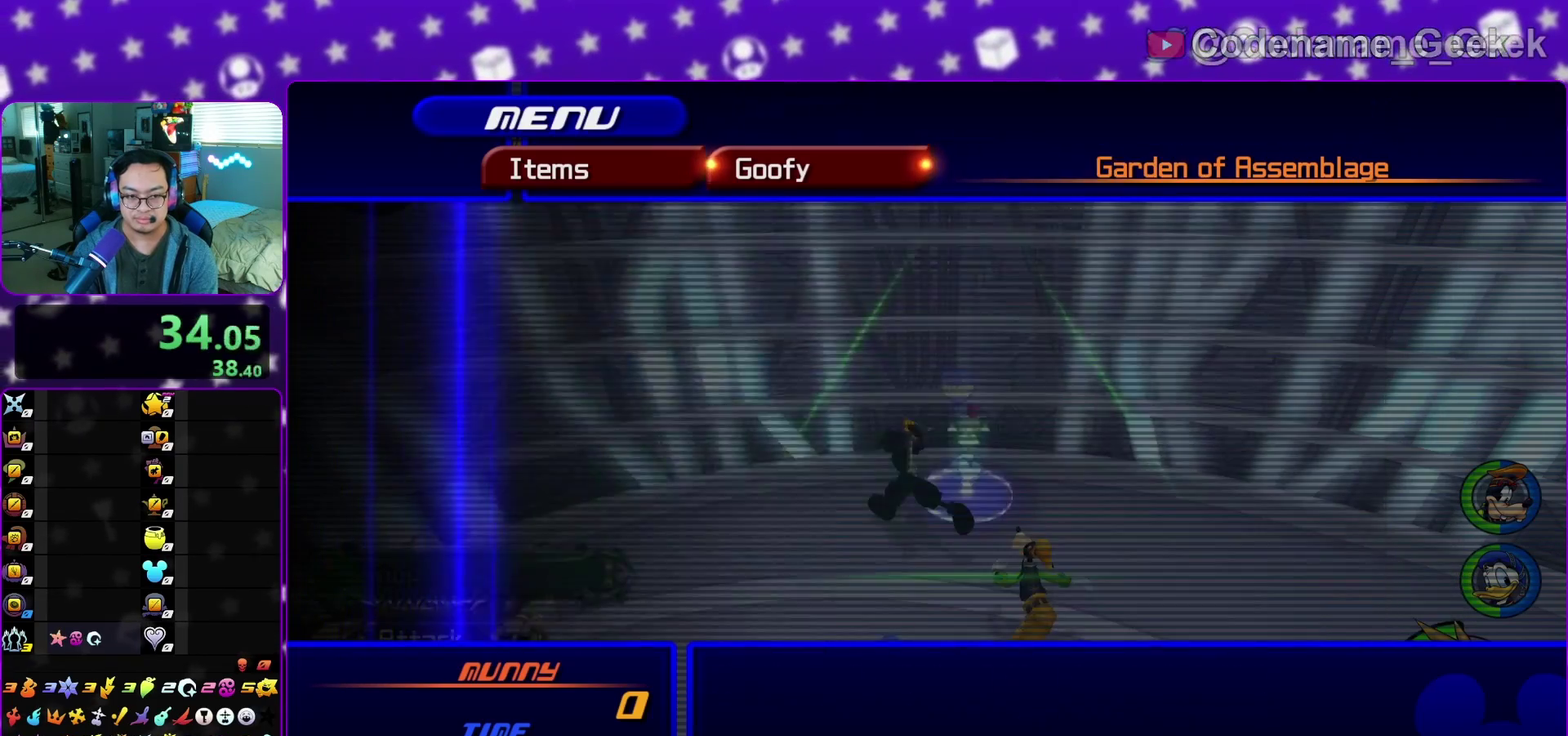
{"dt_ms": 600, "buttons": [], "left_stick": "center", "right_stick": "center", "events": [[33, "A", "up"], [183, "A", "down"], [333, "A", "up"], [467, "R2", "down"], [600, "R2", "up"]]}
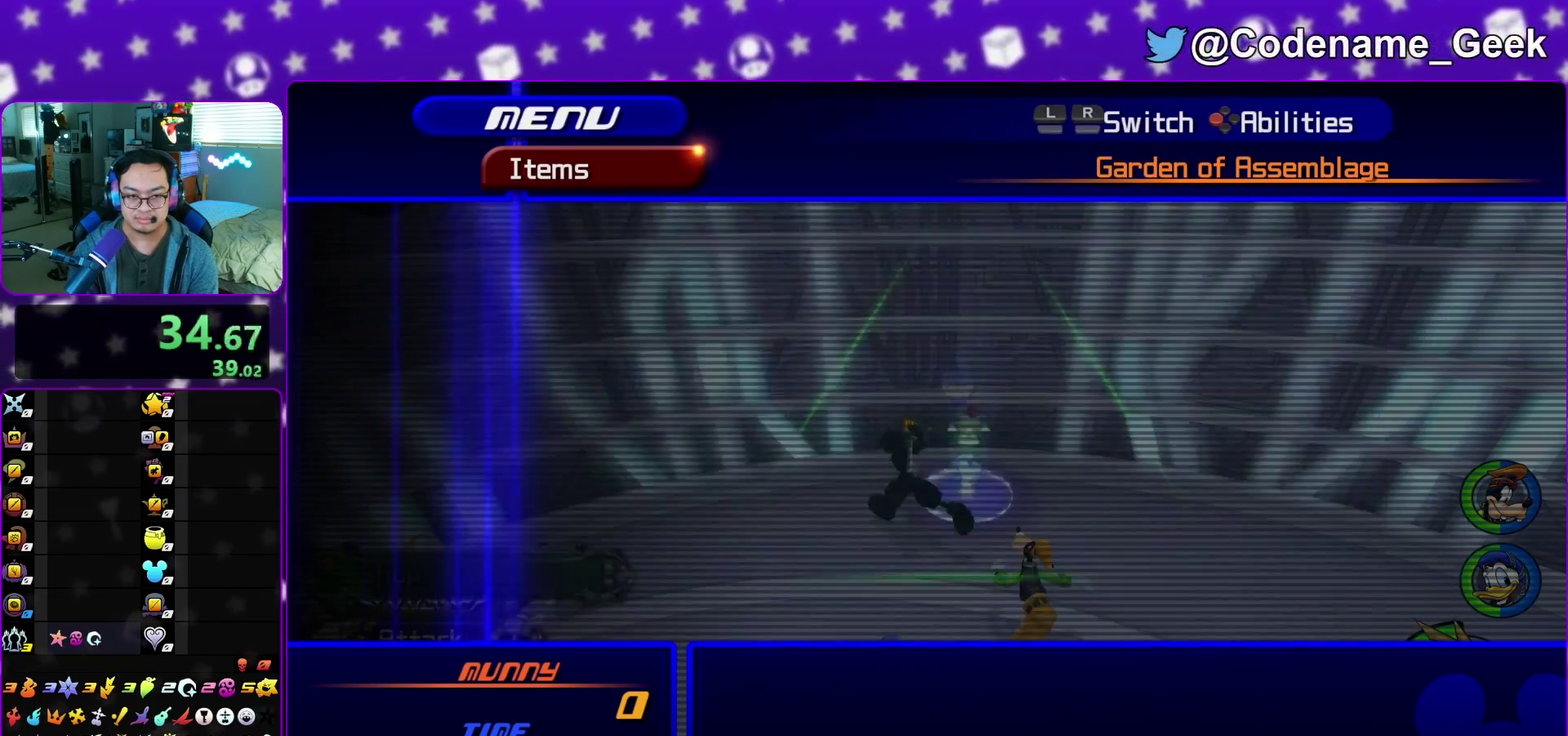
{"dt_ms": 400, "buttons": [], "left_stick": "center", "right_stick": "center", "events": []}
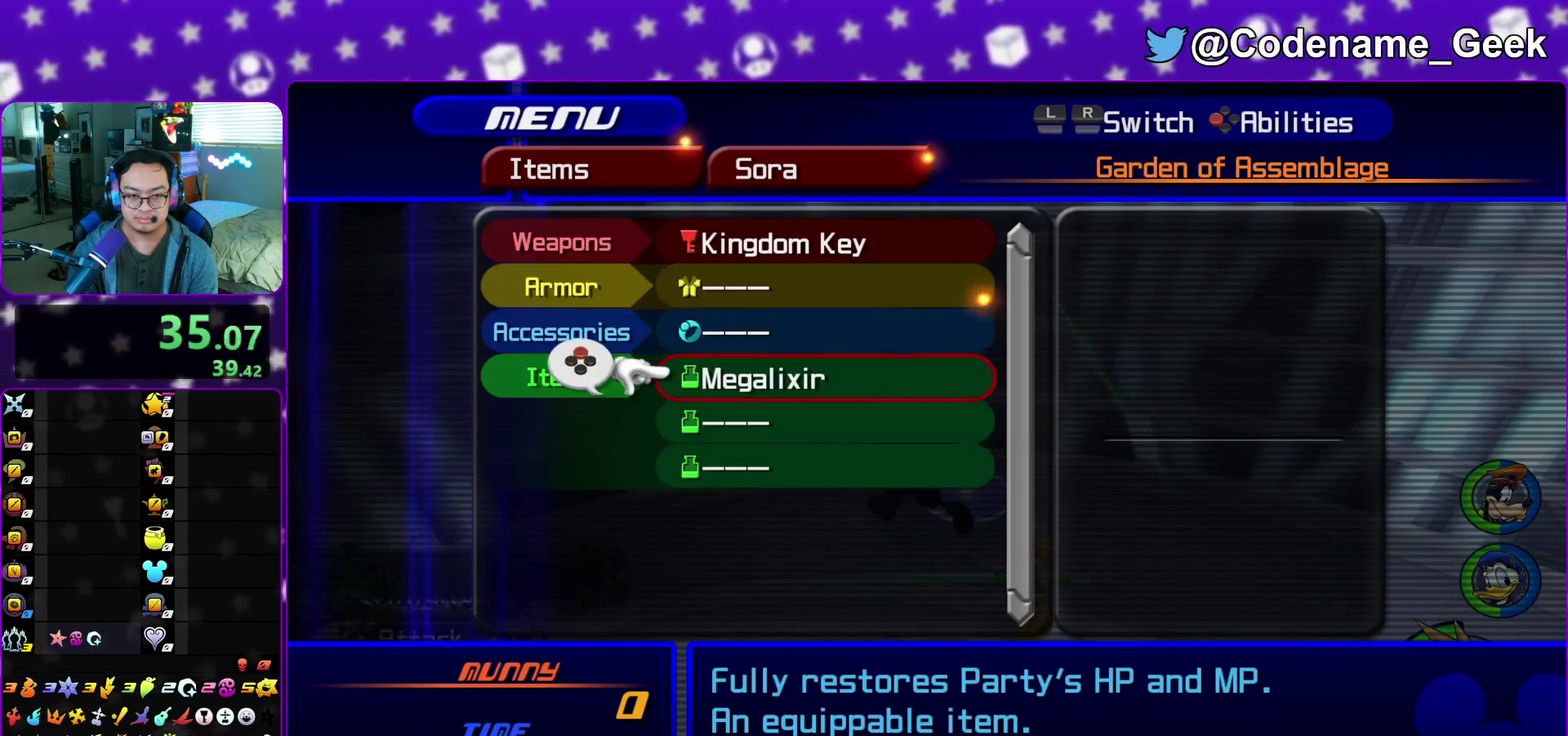
{"dt_ms": 700, "buttons": [], "left_stick": "center", "right_stick": "center", "events": [[233, "A", "down"], [367, "A", "up"]]}